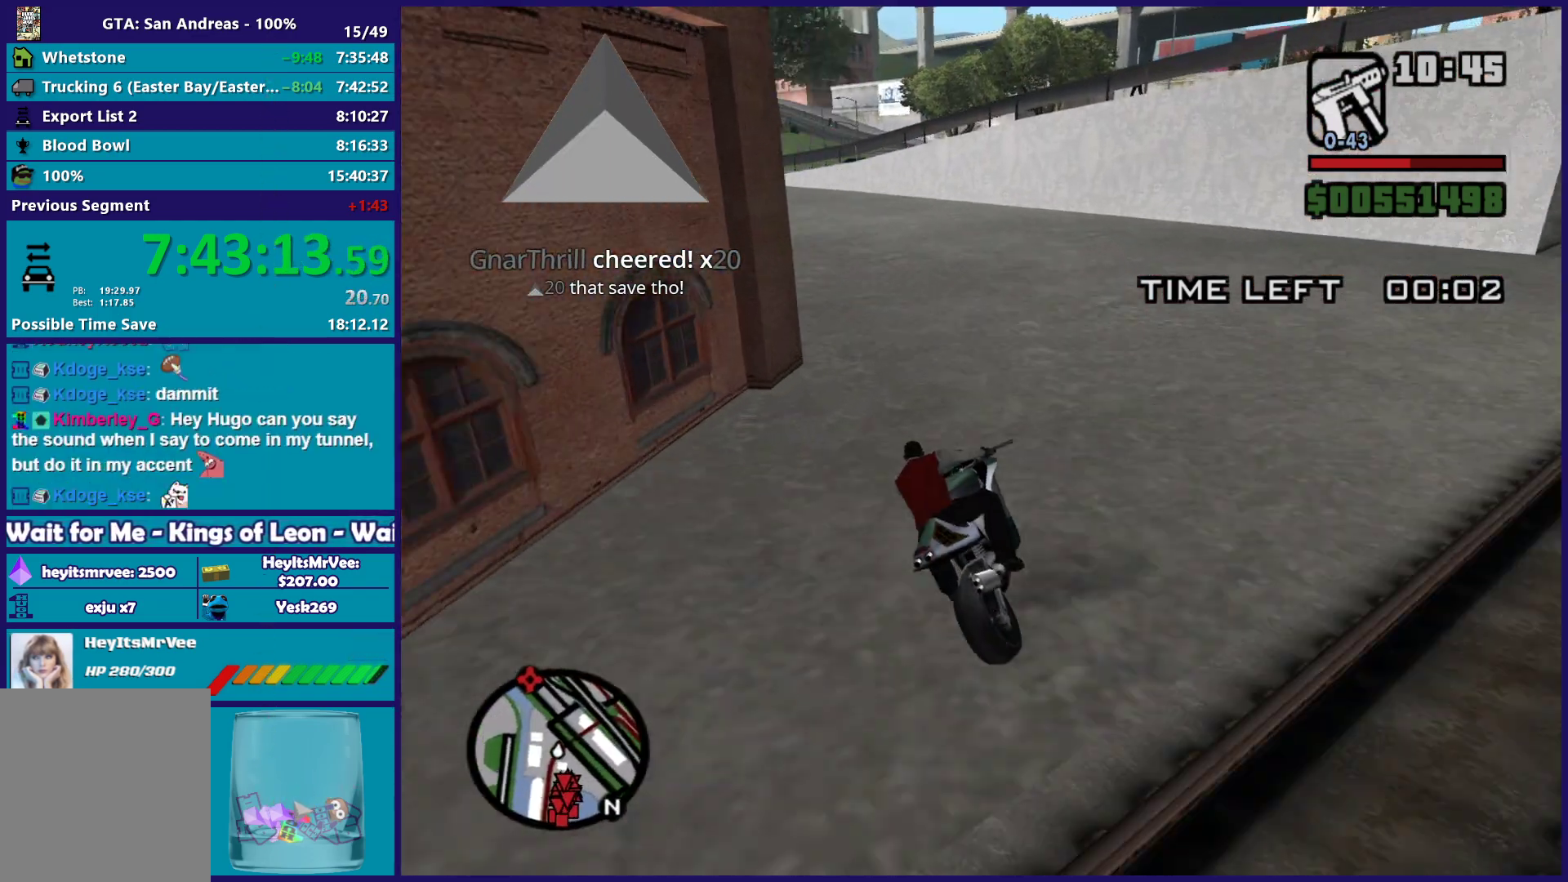
Gameplay with a controller (Xbox layout); each line is a JSON object with the inputs held at the frame after it. "button_events" lists button changes between this image and that frame as [ms after this image, input, new state], when the widget could be followed in between (sticks are given only as held states).
{"buttons": ["R2"], "left_stick": "left", "right_stick": "center", "button_events": [[67, "R2", "down"]]}
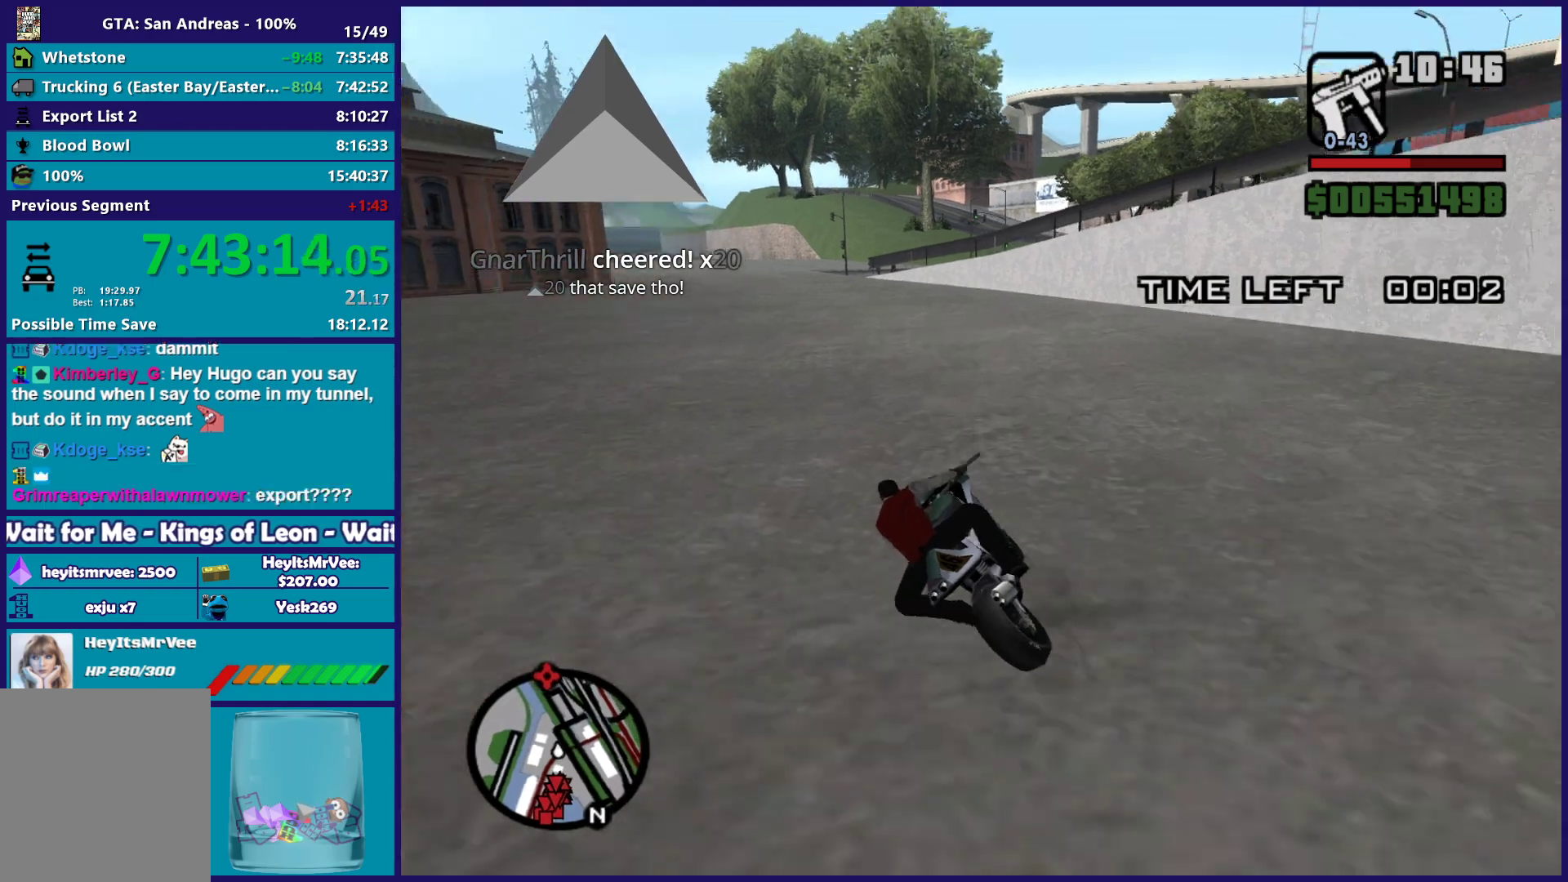
{"buttons": ["R2"], "left_stick": "right", "right_stick": "down-right", "button_events": []}
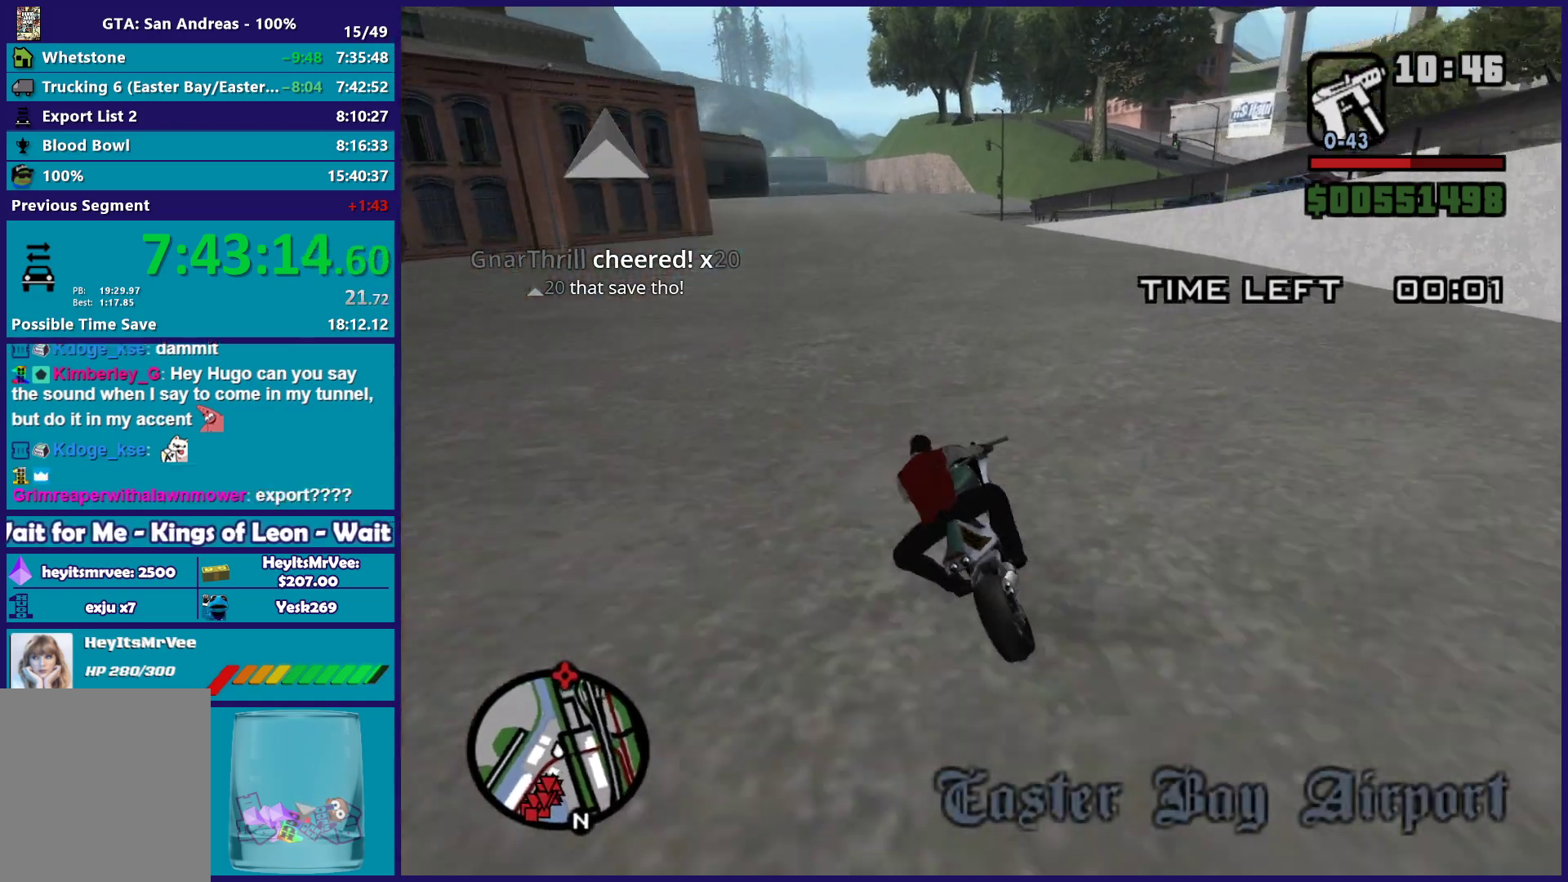
{"buttons": ["R2"], "left_stick": "center", "right_stick": "down-right", "button_events": []}
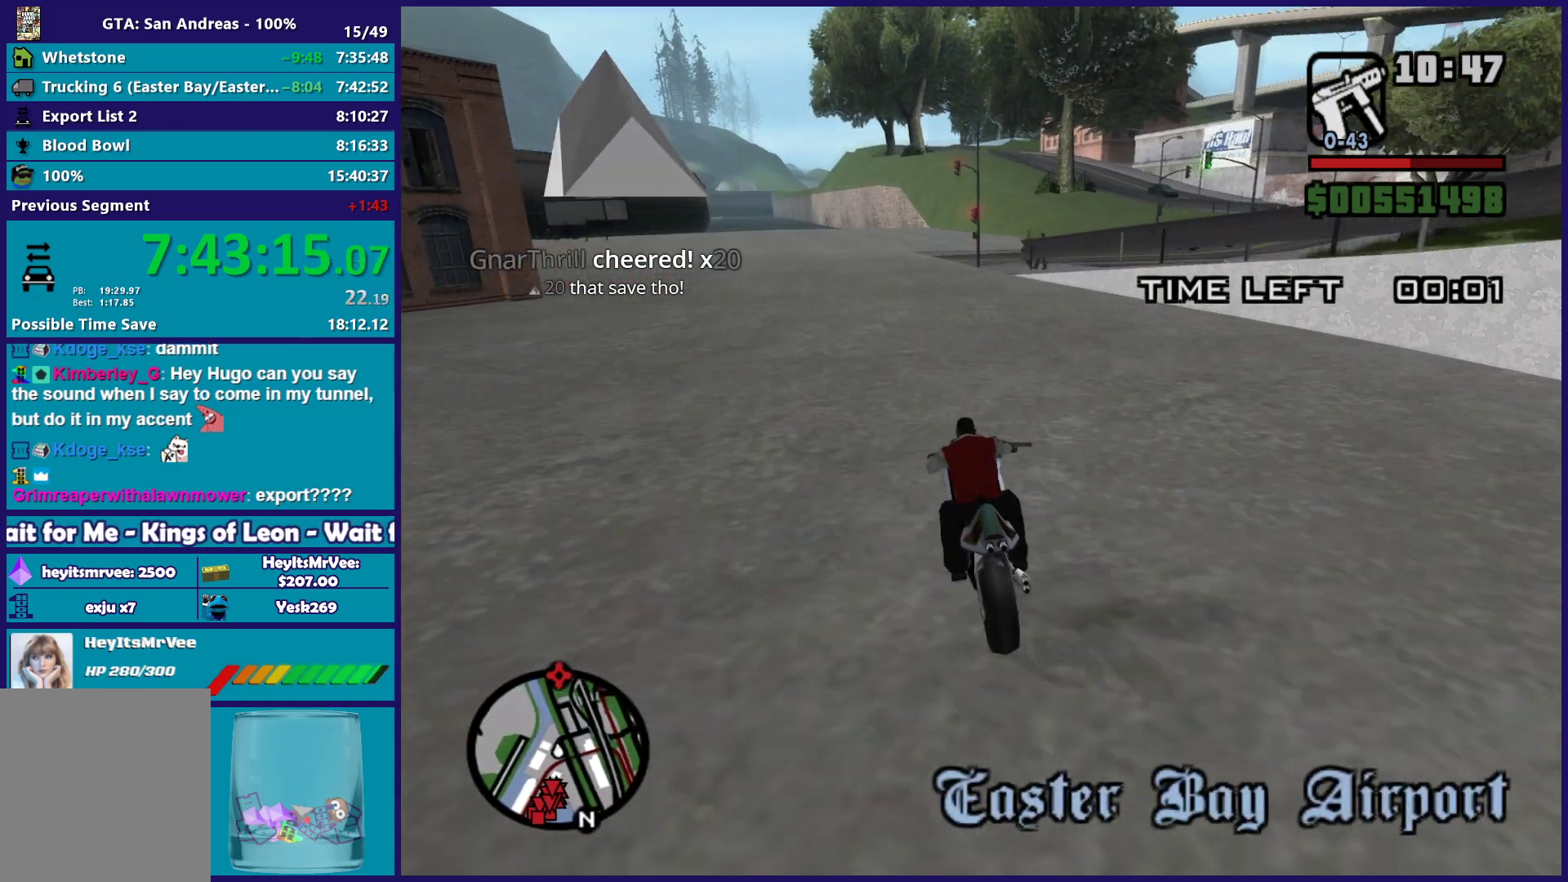
{"buttons": ["L2"], "left_stick": "right", "right_stick": "center", "button_events": [[217, "R2", "up"], [417, "L2", "down"]]}
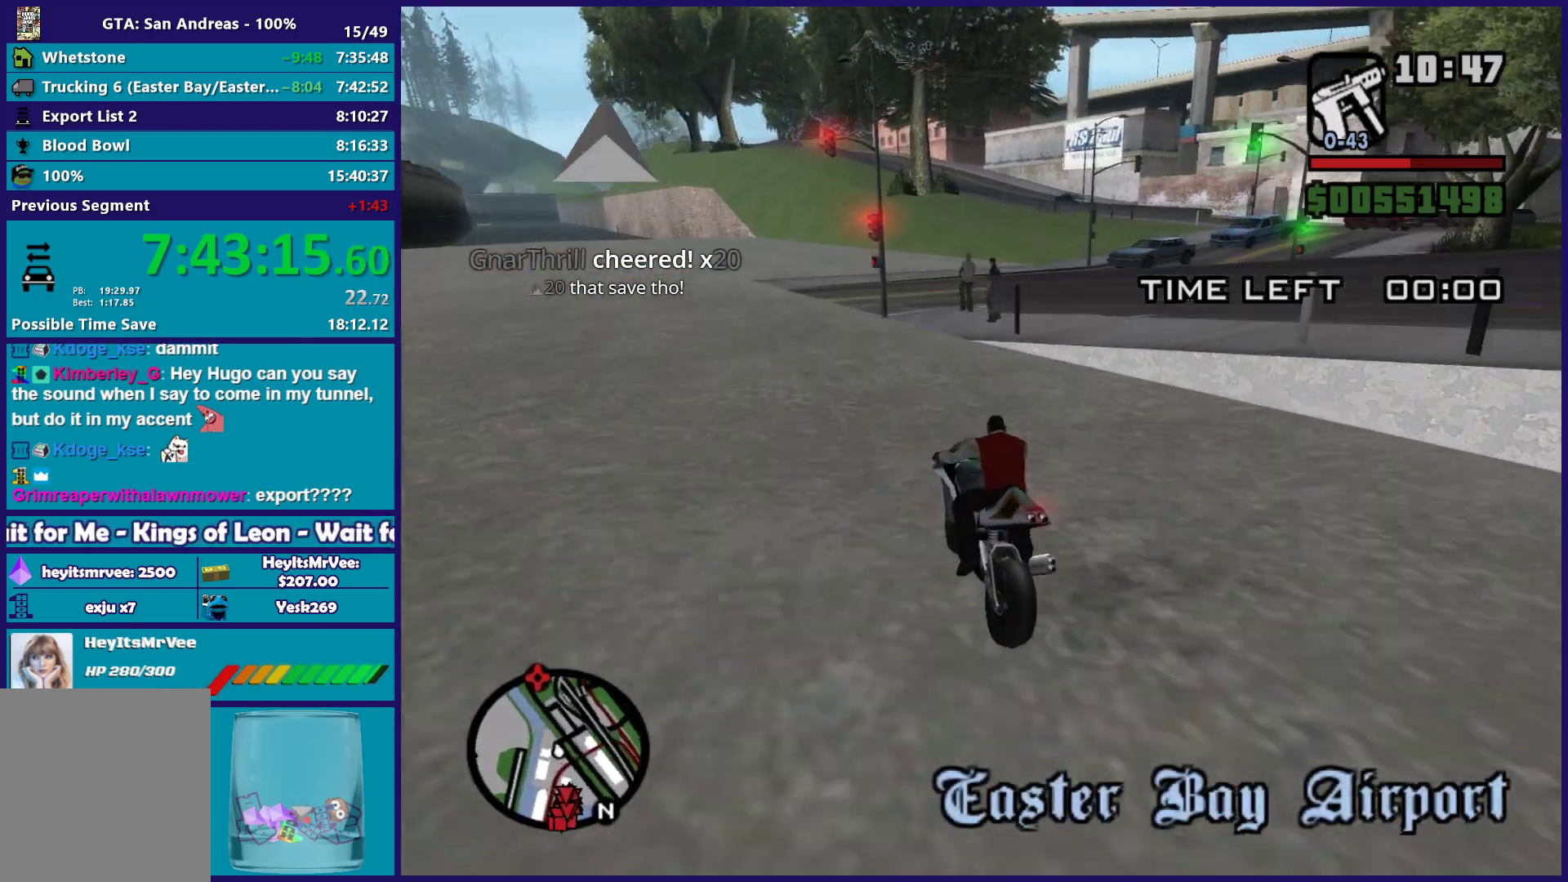
{"buttons": ["L2"], "left_stick": "right", "right_stick": "right", "button_events": [[150, "A", "down"], [300, "A", "up"]]}
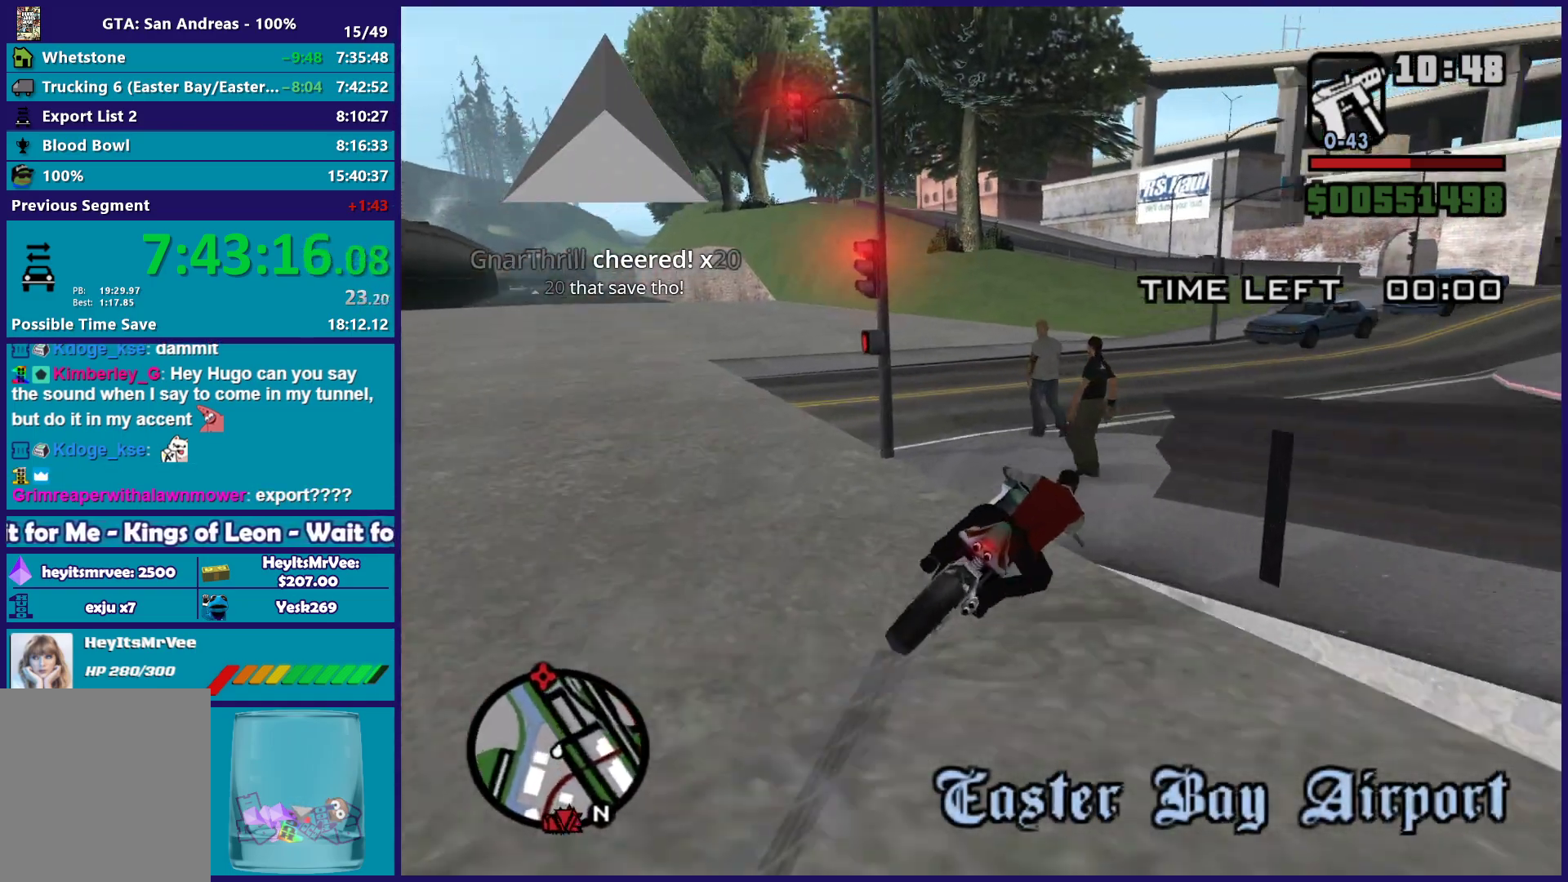
{"buttons": ["R2"], "left_stick": "up-left", "right_stick": "down-left", "button_events": [[250, "L2", "up"], [250, "R2", "down"]]}
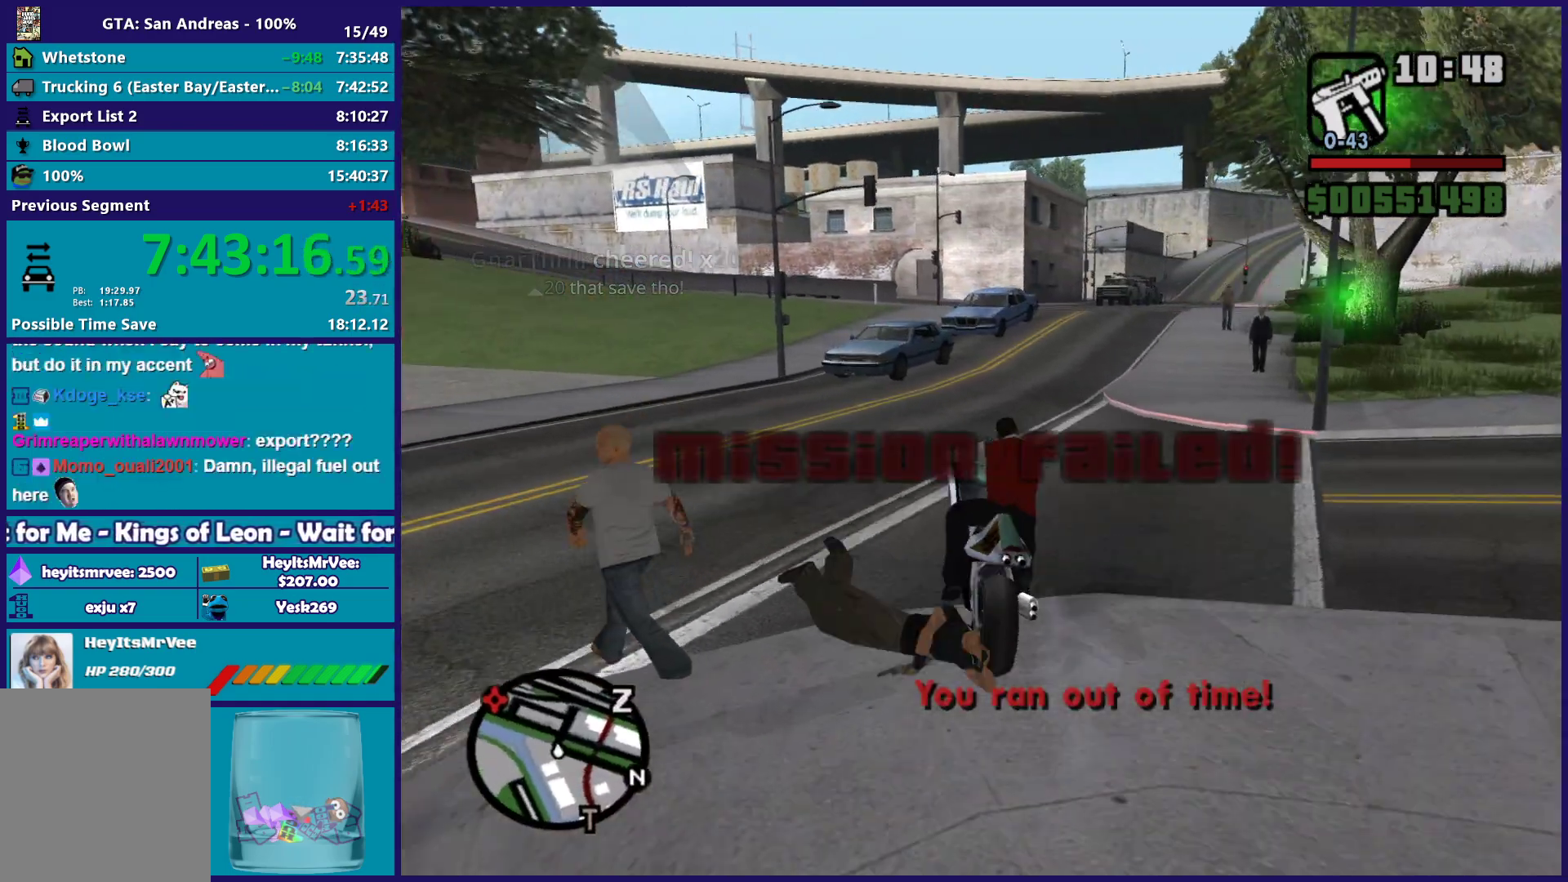
{"buttons": ["R2"], "left_stick": "right", "right_stick": "down-right", "button_events": []}
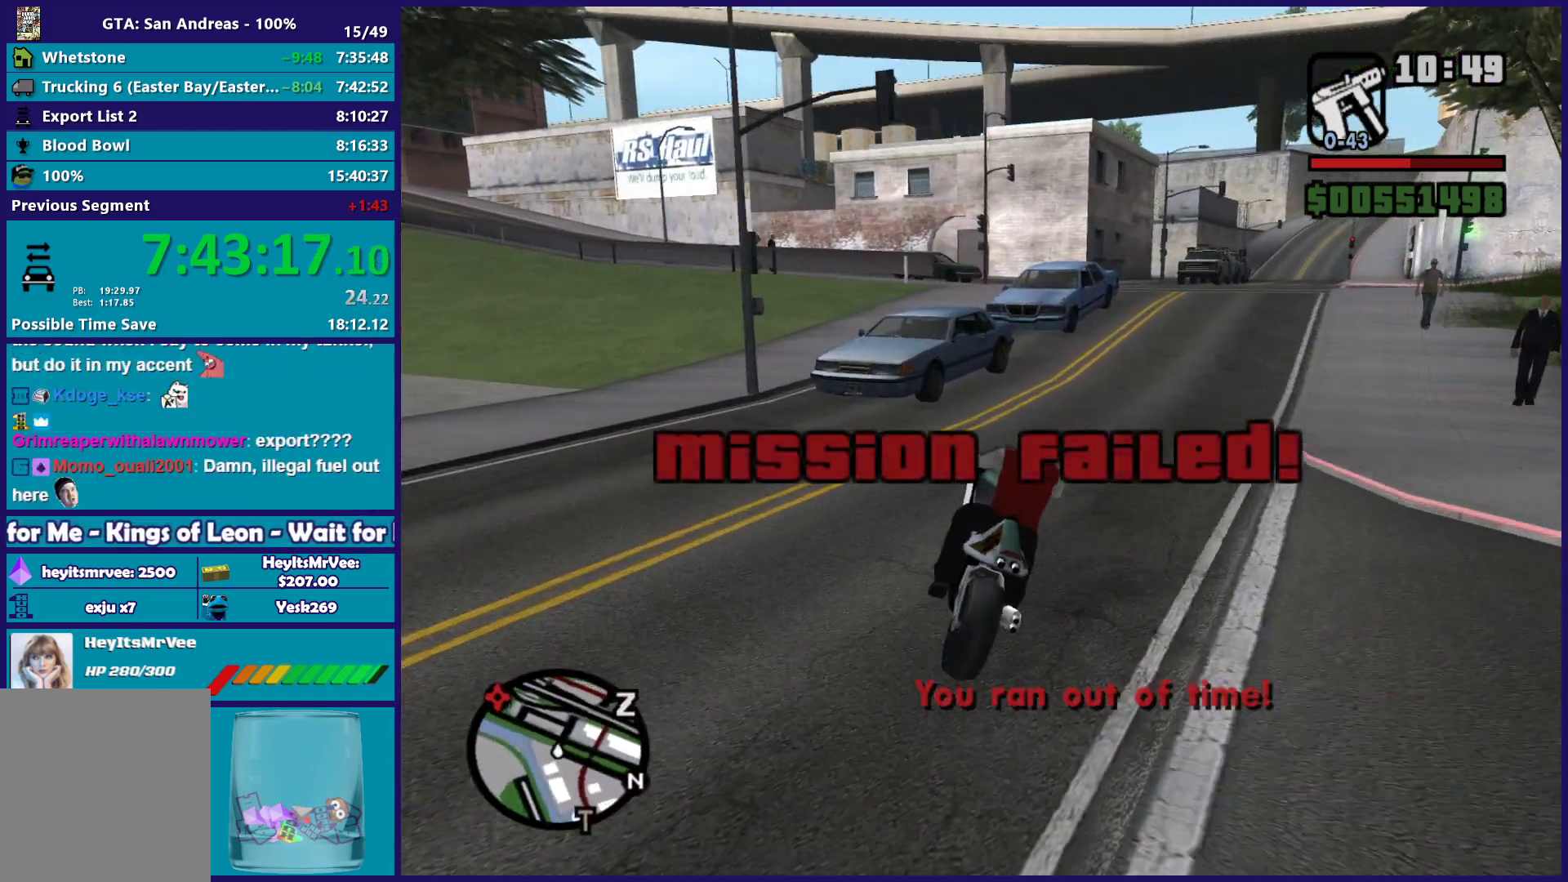
{"buttons": [], "left_stick": "left", "right_stick": "down-left", "button_events": [[500, "R2", "up"]]}
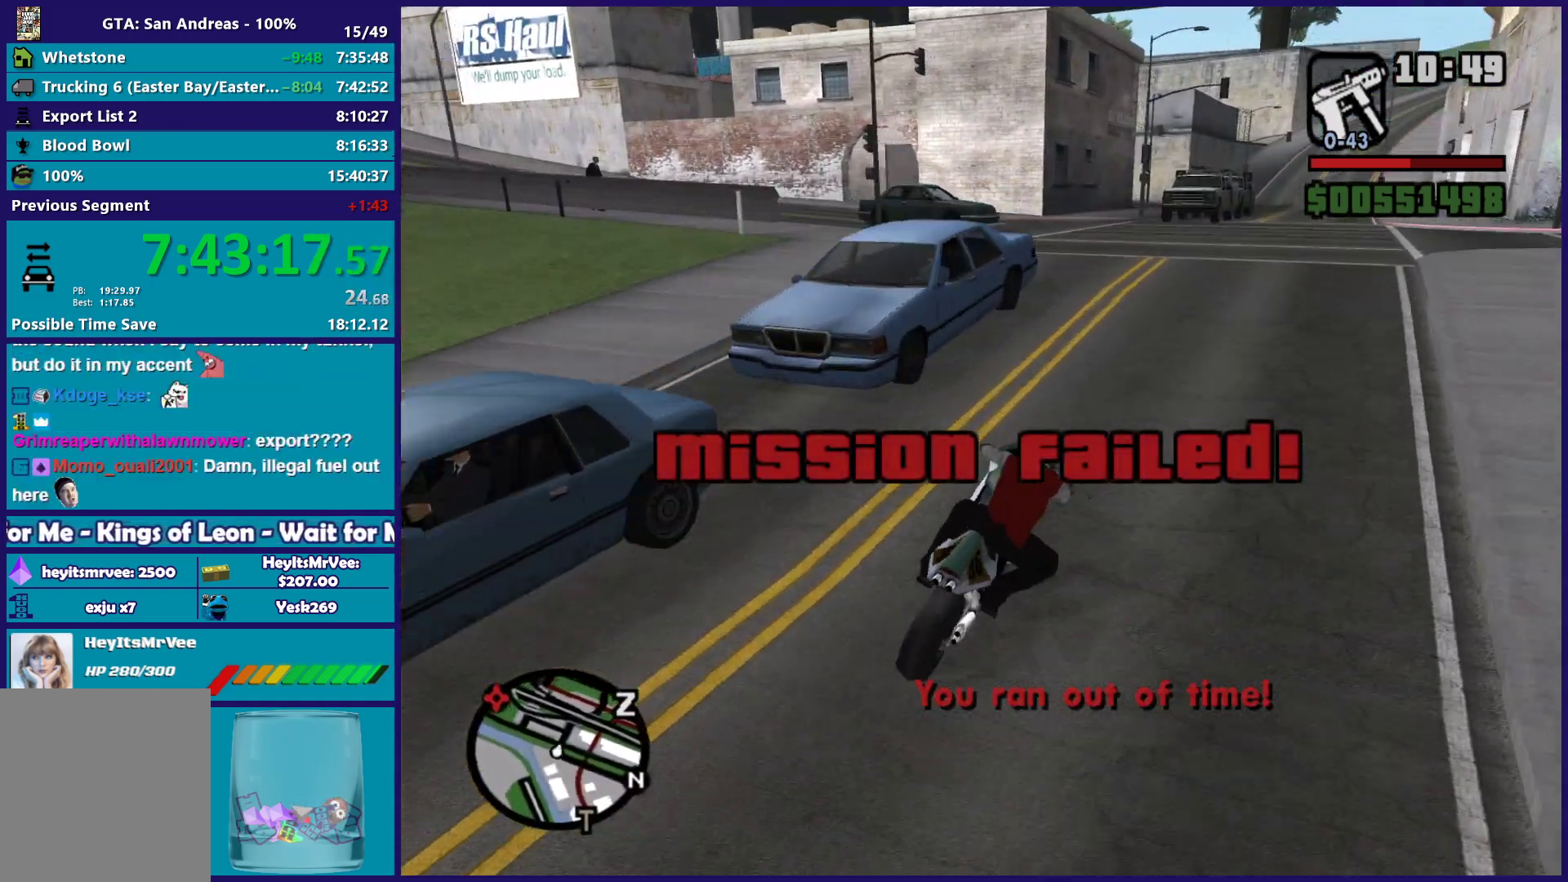
{"buttons": [], "left_stick": "right", "right_stick": "down-left", "button_events": [[167, "L2", "down"], [500, "L2", "up"]]}
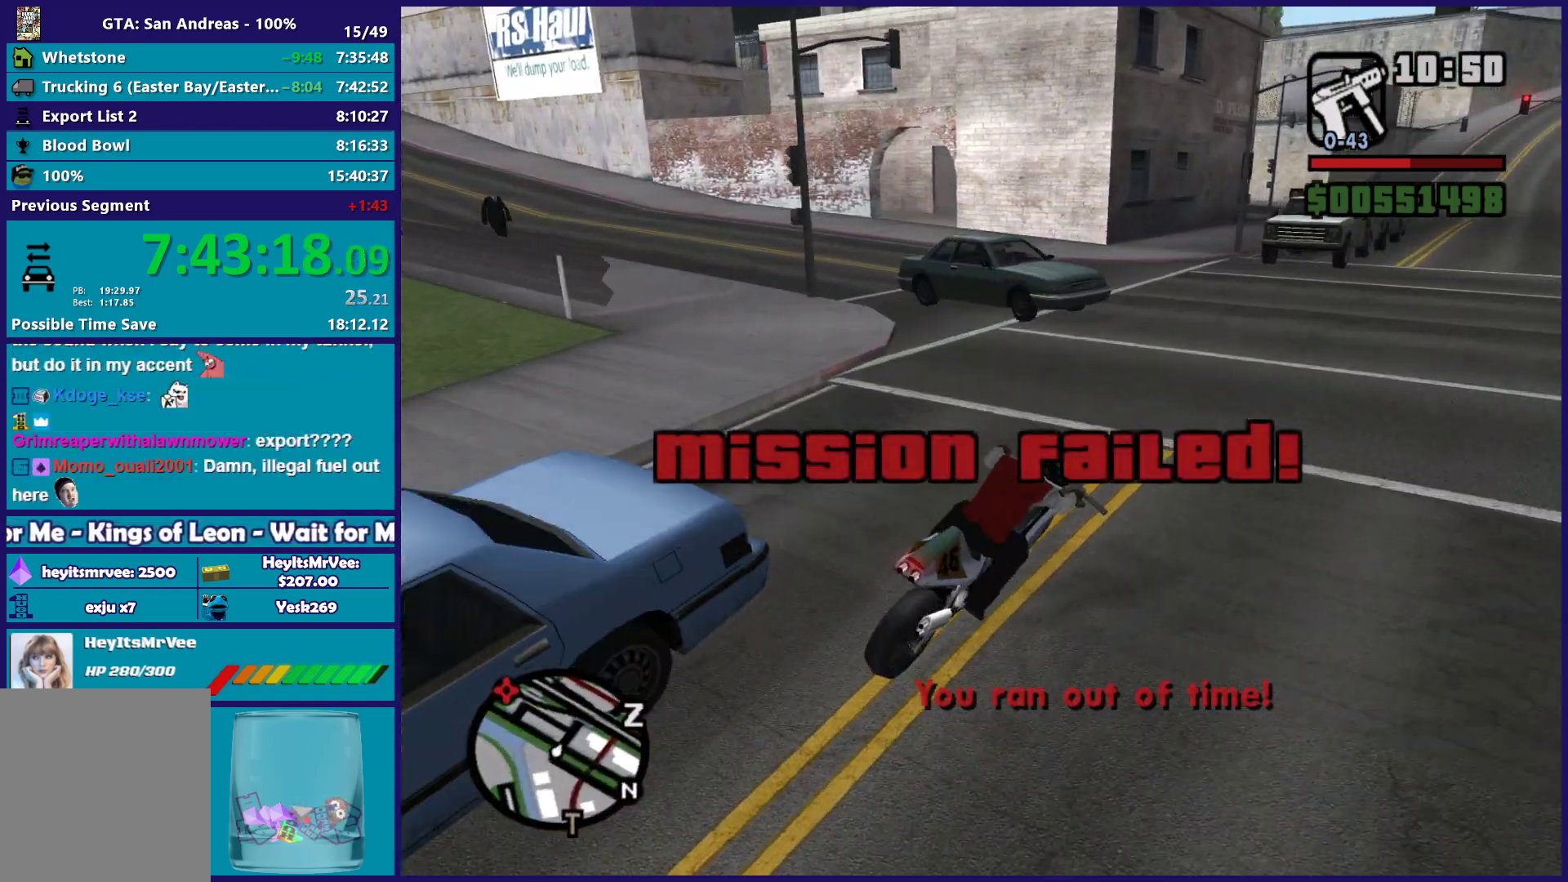
{"buttons": ["R2"], "left_stick": "center", "right_stick": "down-left", "button_events": [[50, "R2", "down"]]}
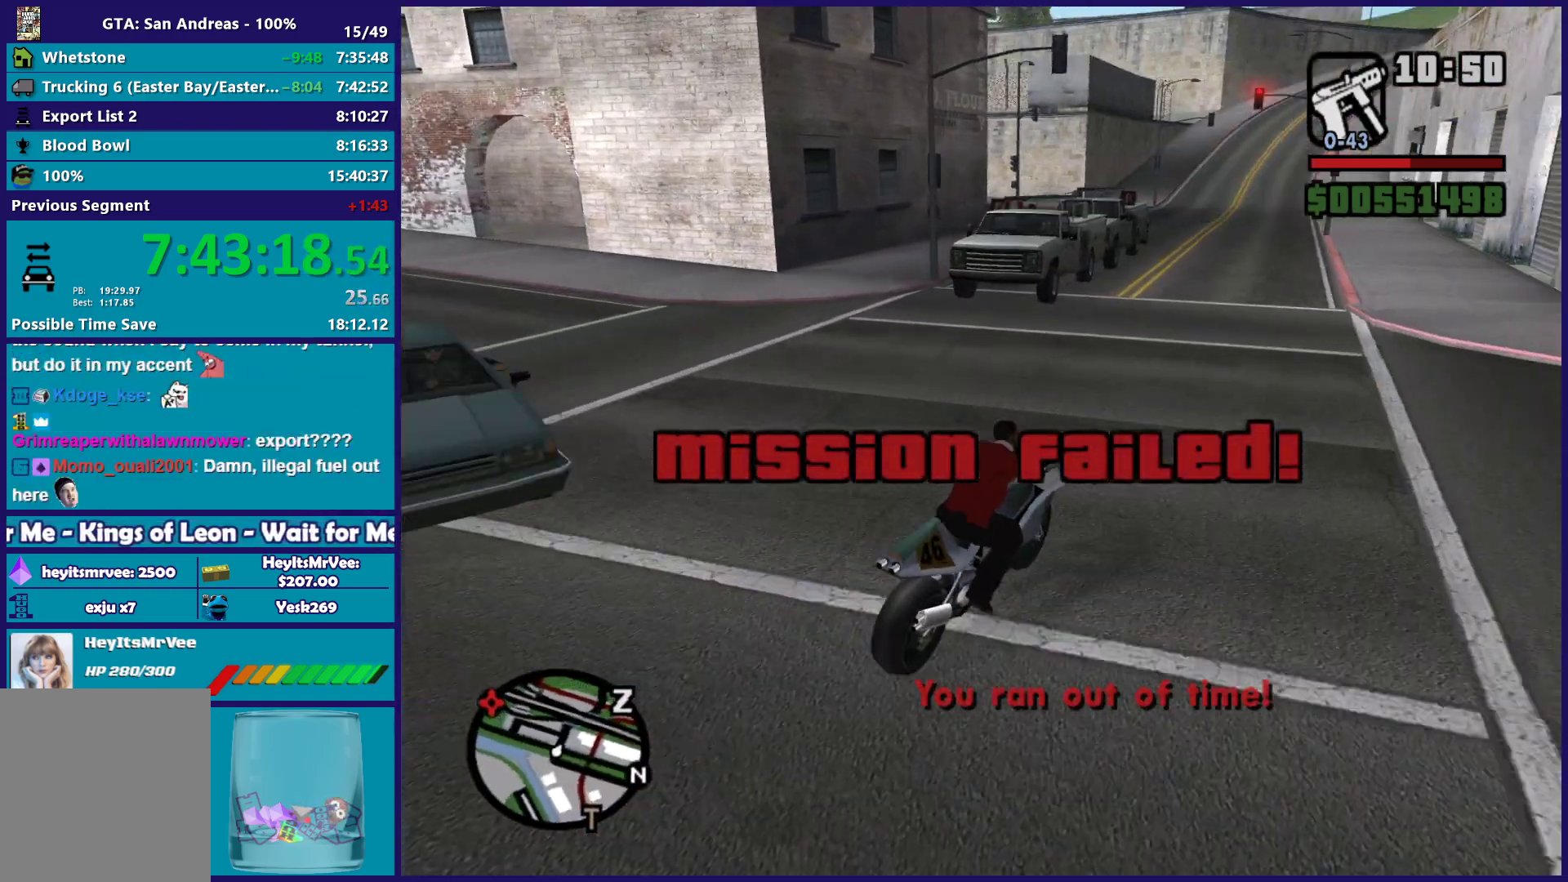
{"buttons": ["R2"], "left_stick": "up-left", "right_stick": "down-left", "button_events": []}
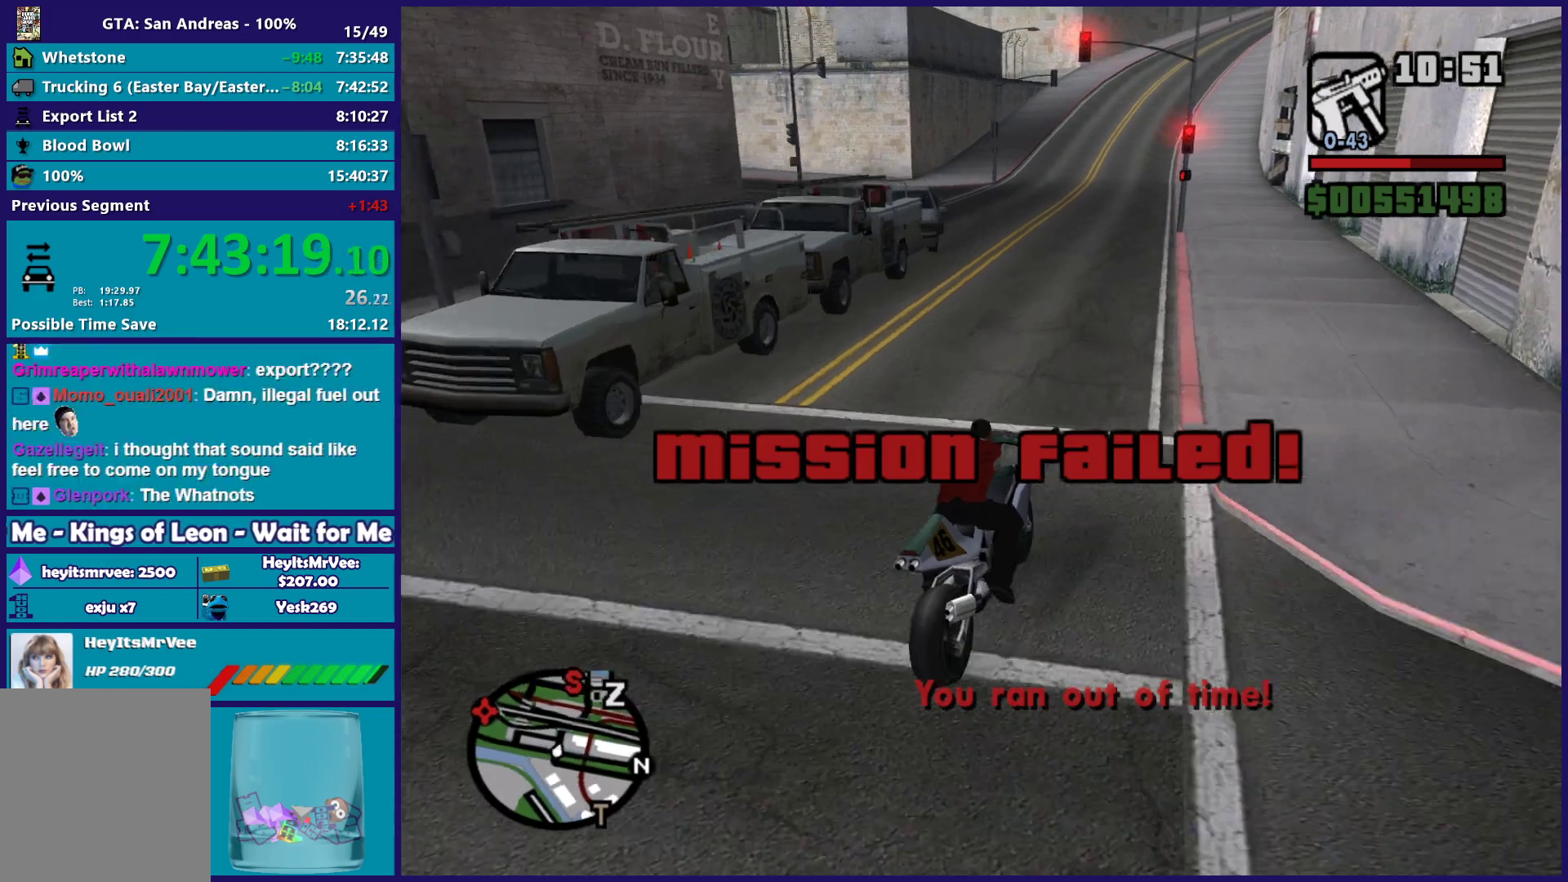
{"buttons": ["R2"], "left_stick": "up", "right_stick": "down-left", "button_events": []}
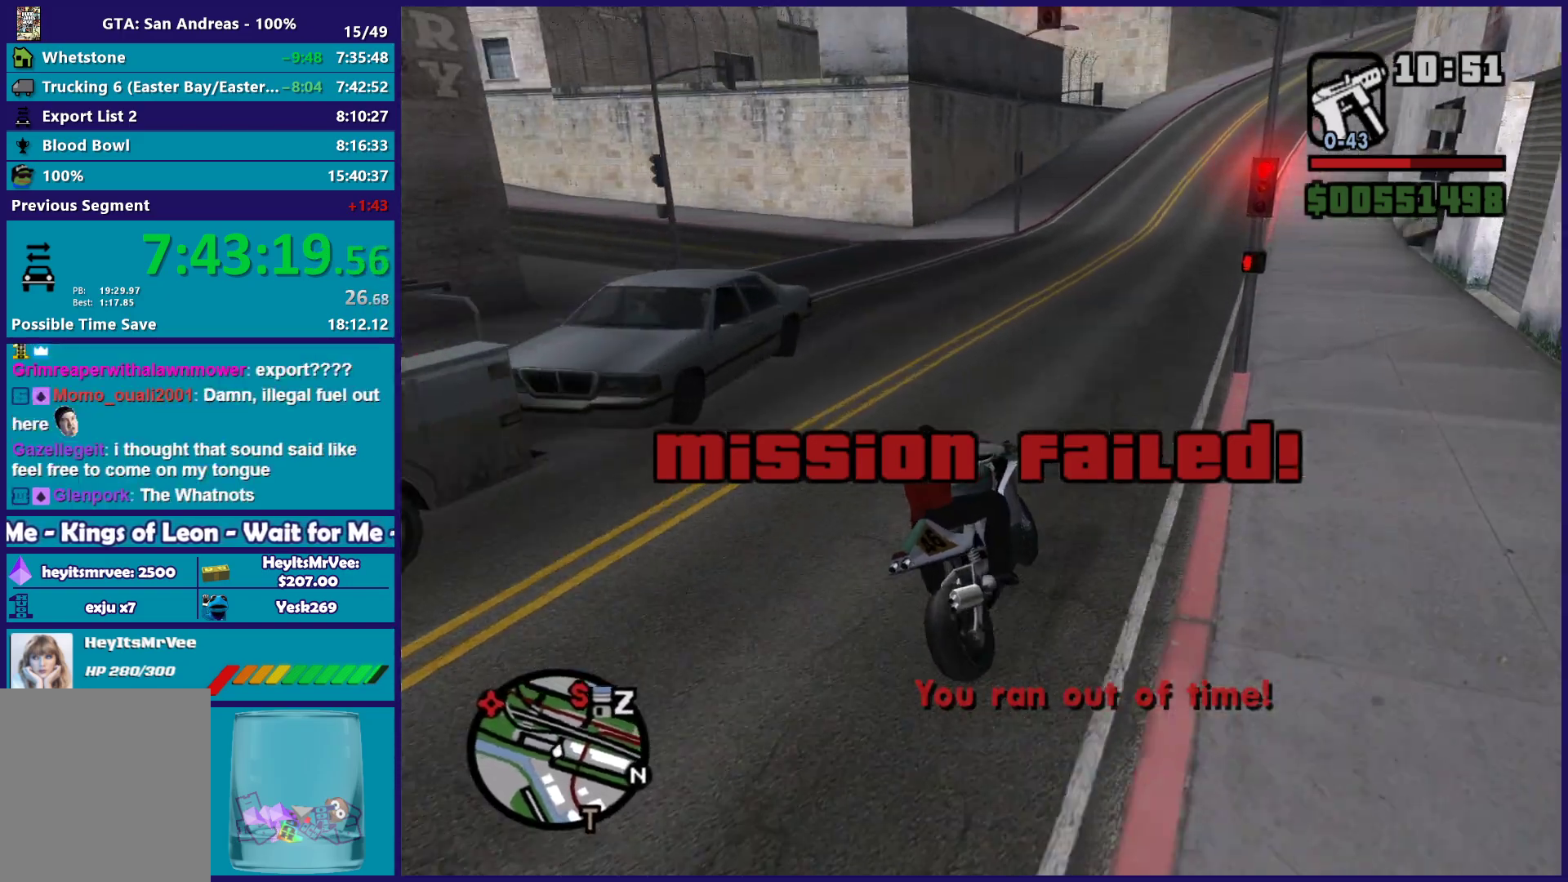
{"buttons": ["R2"], "left_stick": "center", "right_stick": "center", "button_events": []}
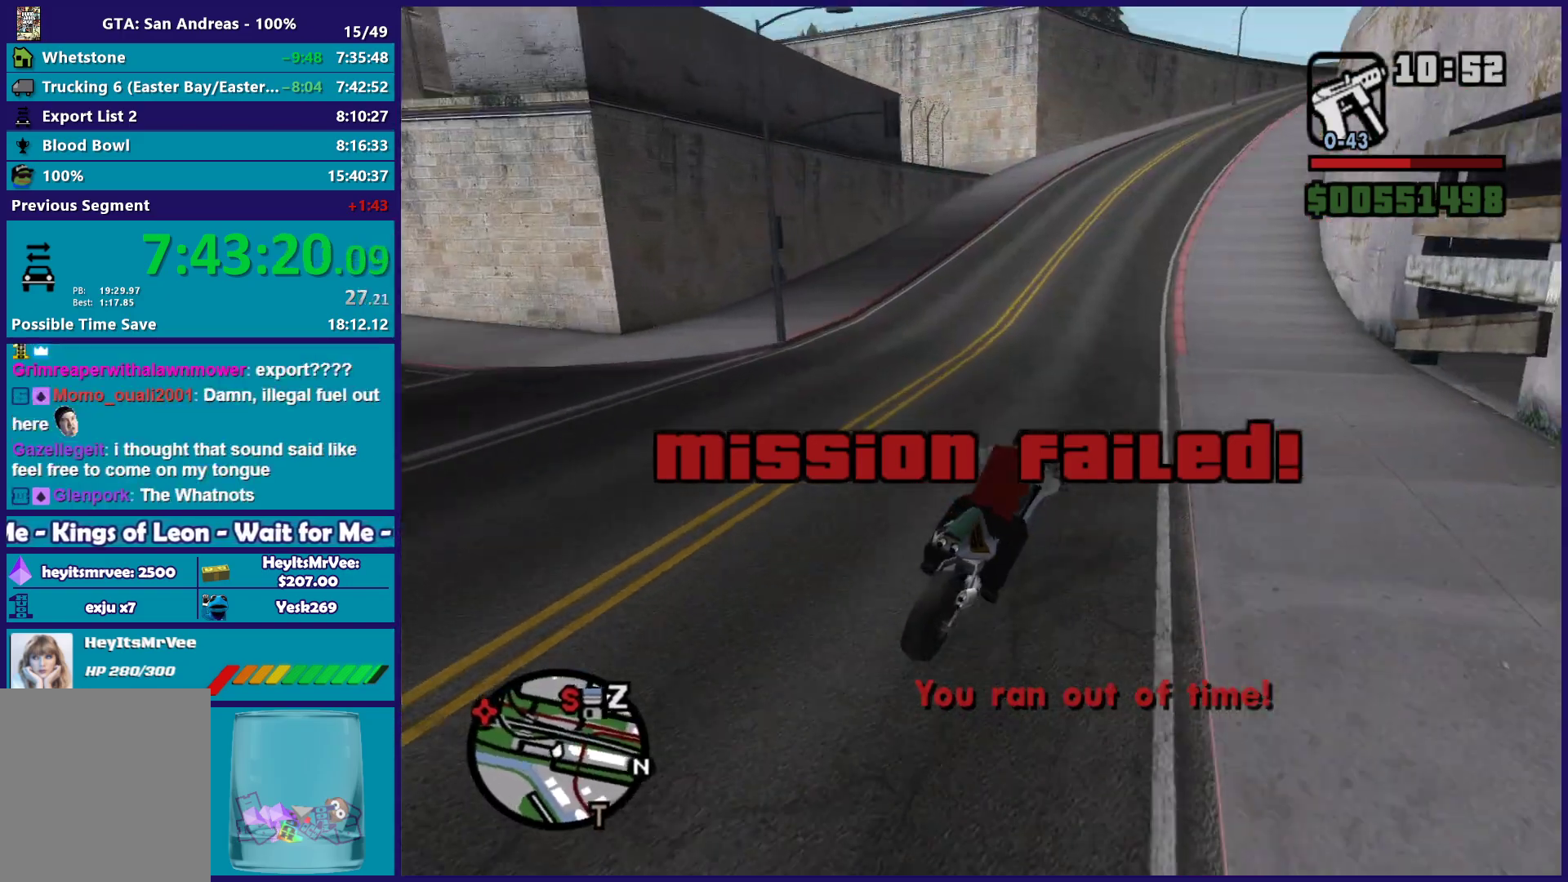
{"buttons": ["R2"], "left_stick": "center", "right_stick": "down", "button_events": []}
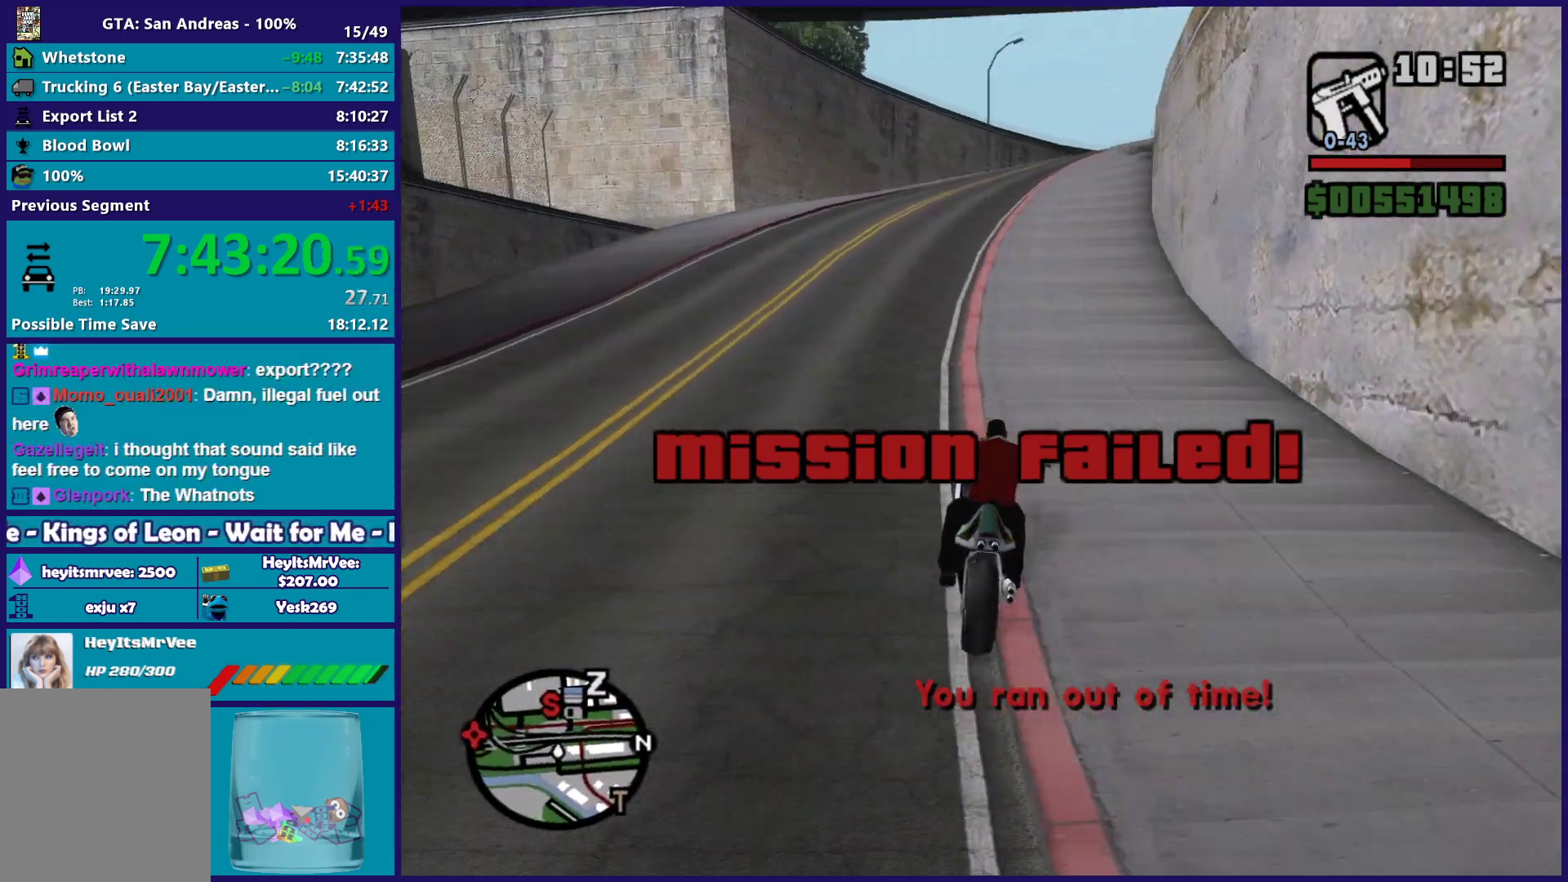
{"buttons": ["R2"], "left_stick": "center", "right_stick": "down", "button_events": []}
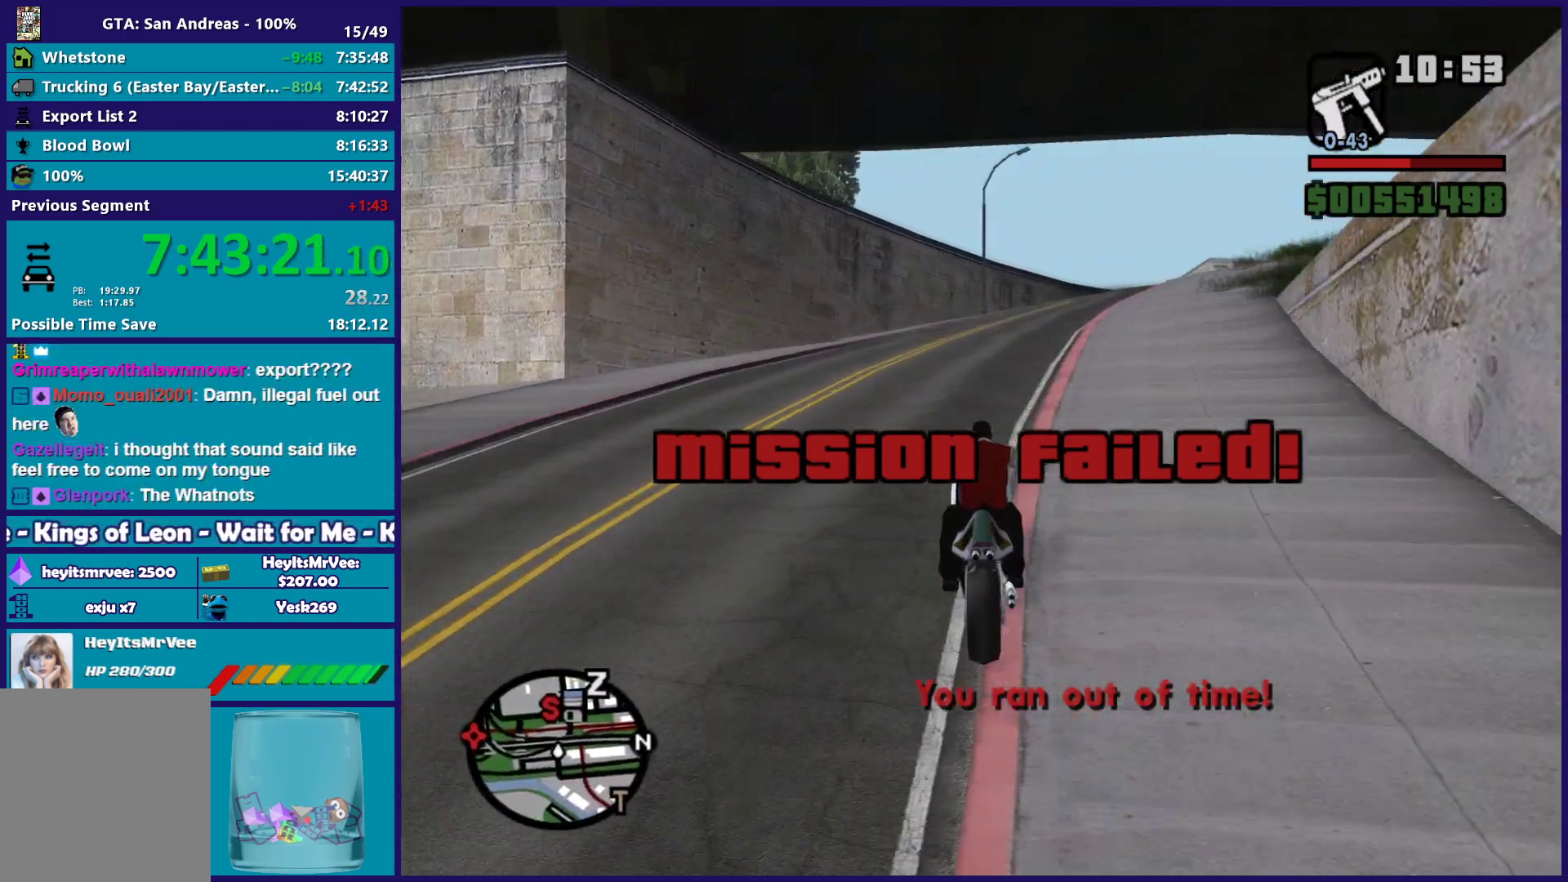
{"buttons": [], "left_stick": "center", "right_stick": "down", "button_events": [[100, "R2", "up"], [133, "L2", "down"], [300, "L2", "up"]]}
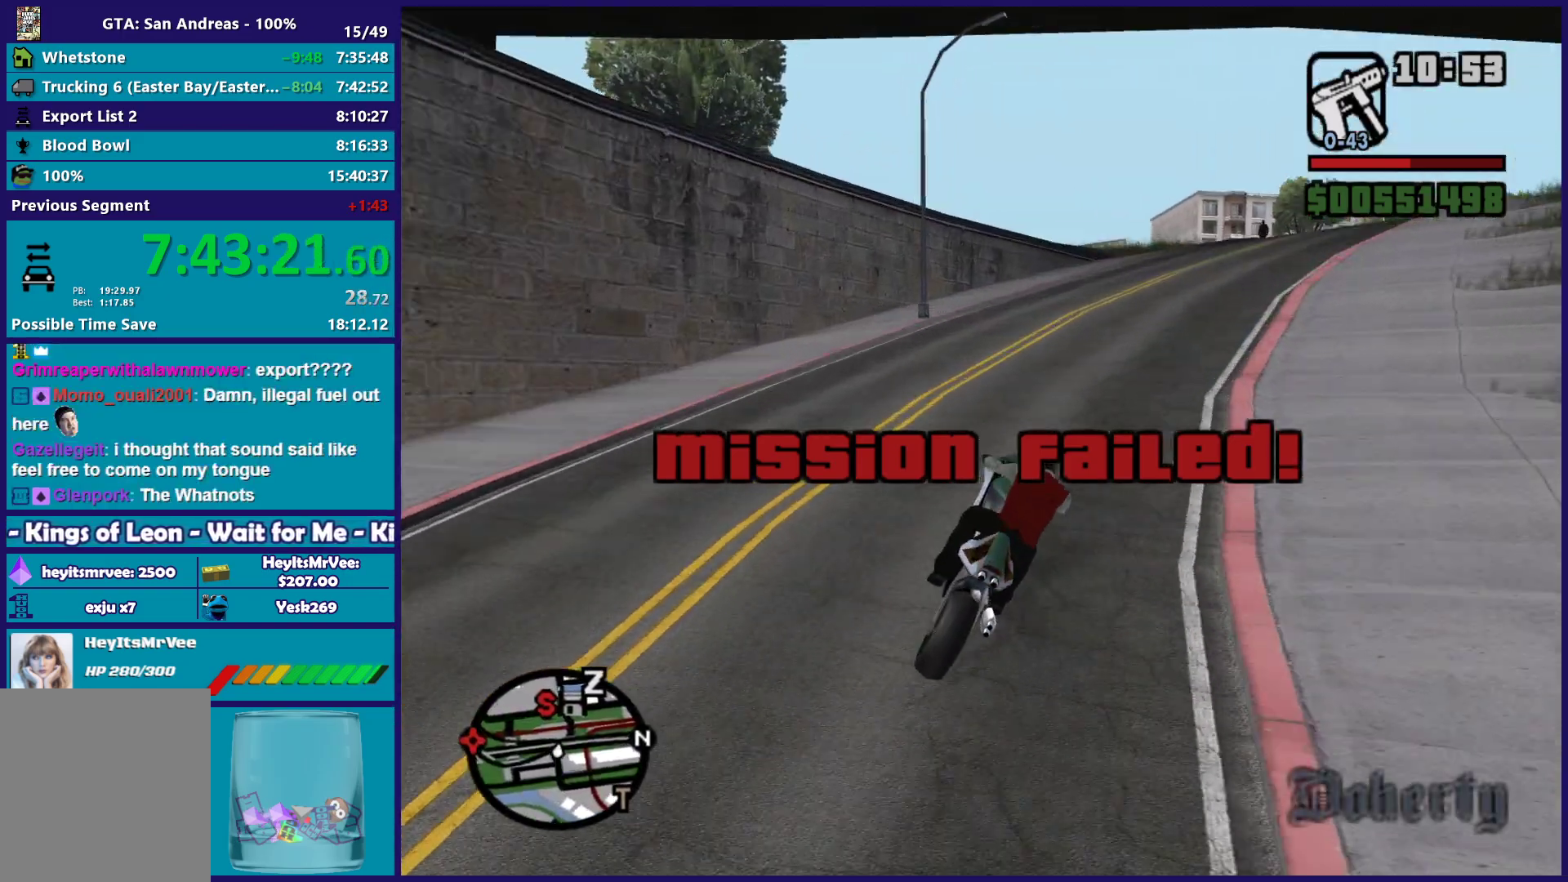
{"buttons": ["R2"], "left_stick": "right", "right_stick": "down", "button_events": [[50, "R2", "down"]]}
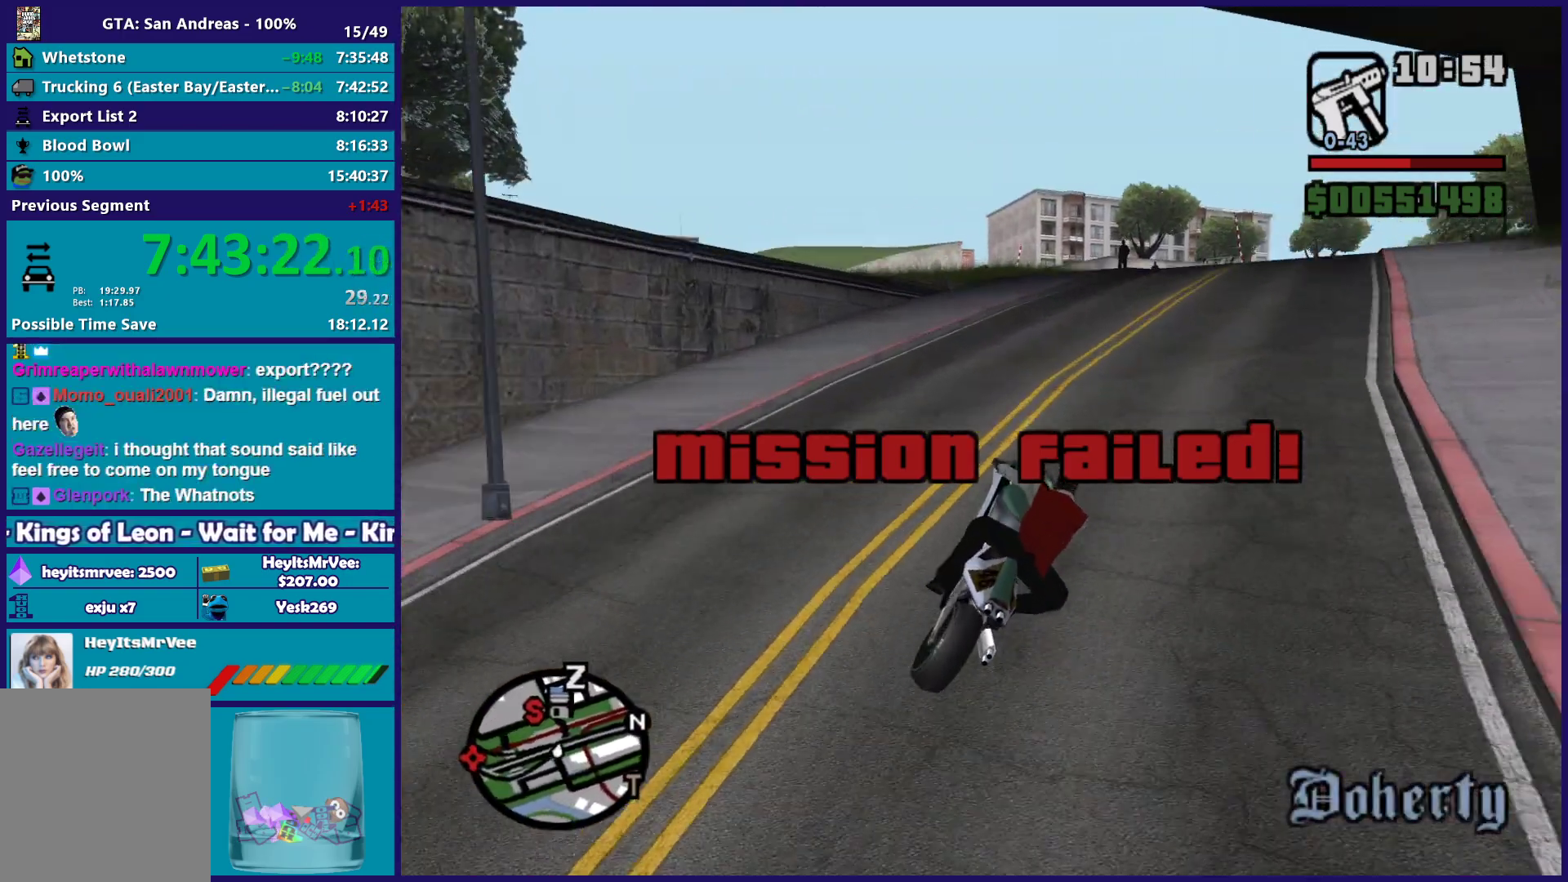
{"buttons": ["R2"], "left_stick": "left", "right_stick": "down-left", "button_events": []}
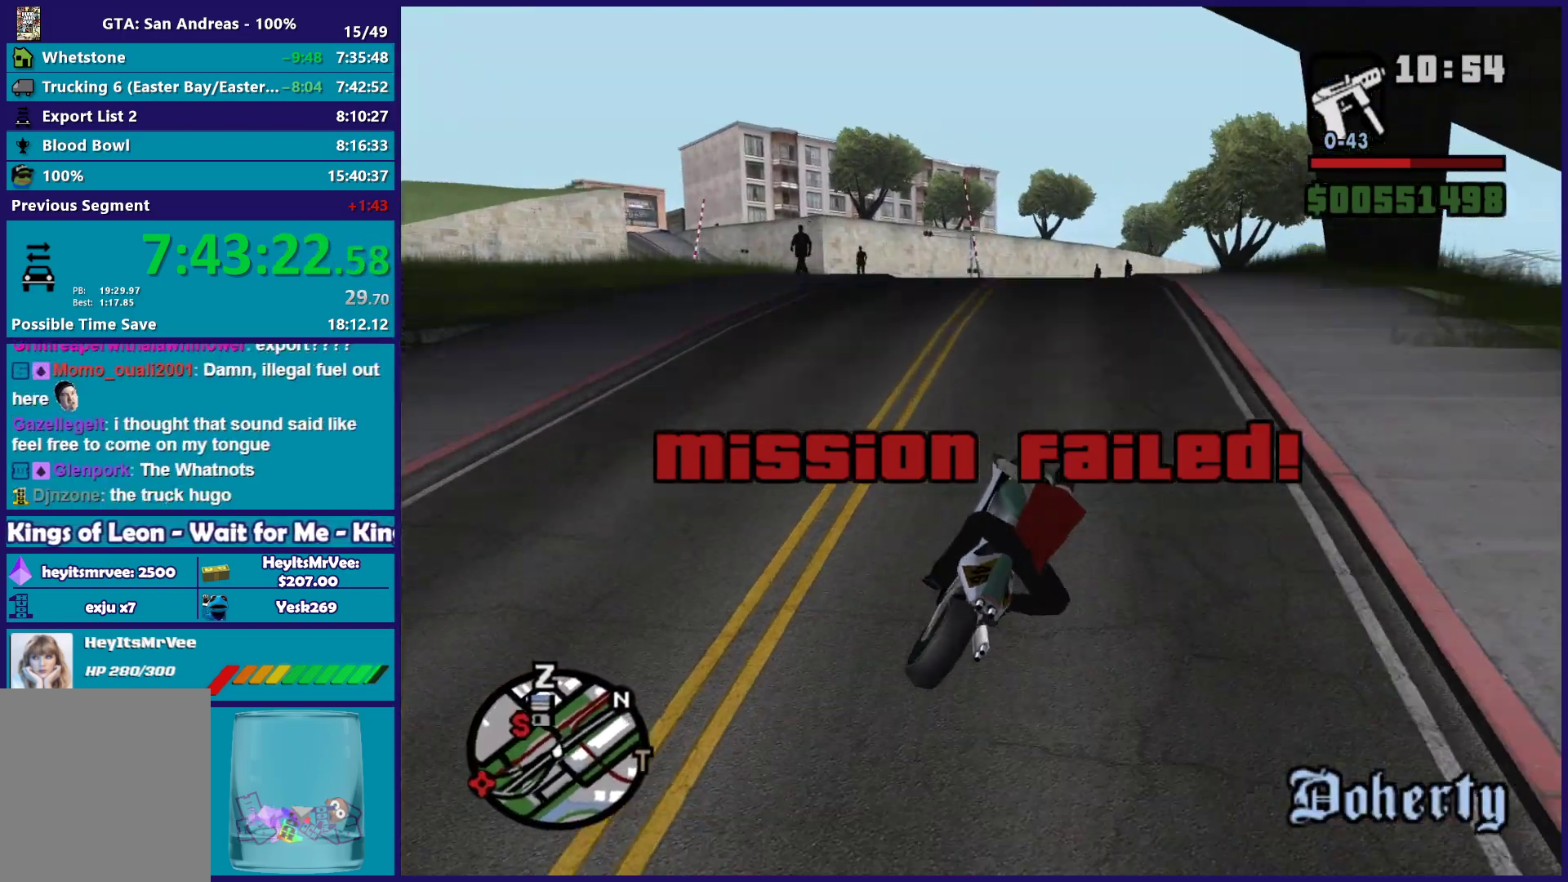
{"buttons": ["R2"], "left_stick": "center", "right_stick": "down-left", "button_events": []}
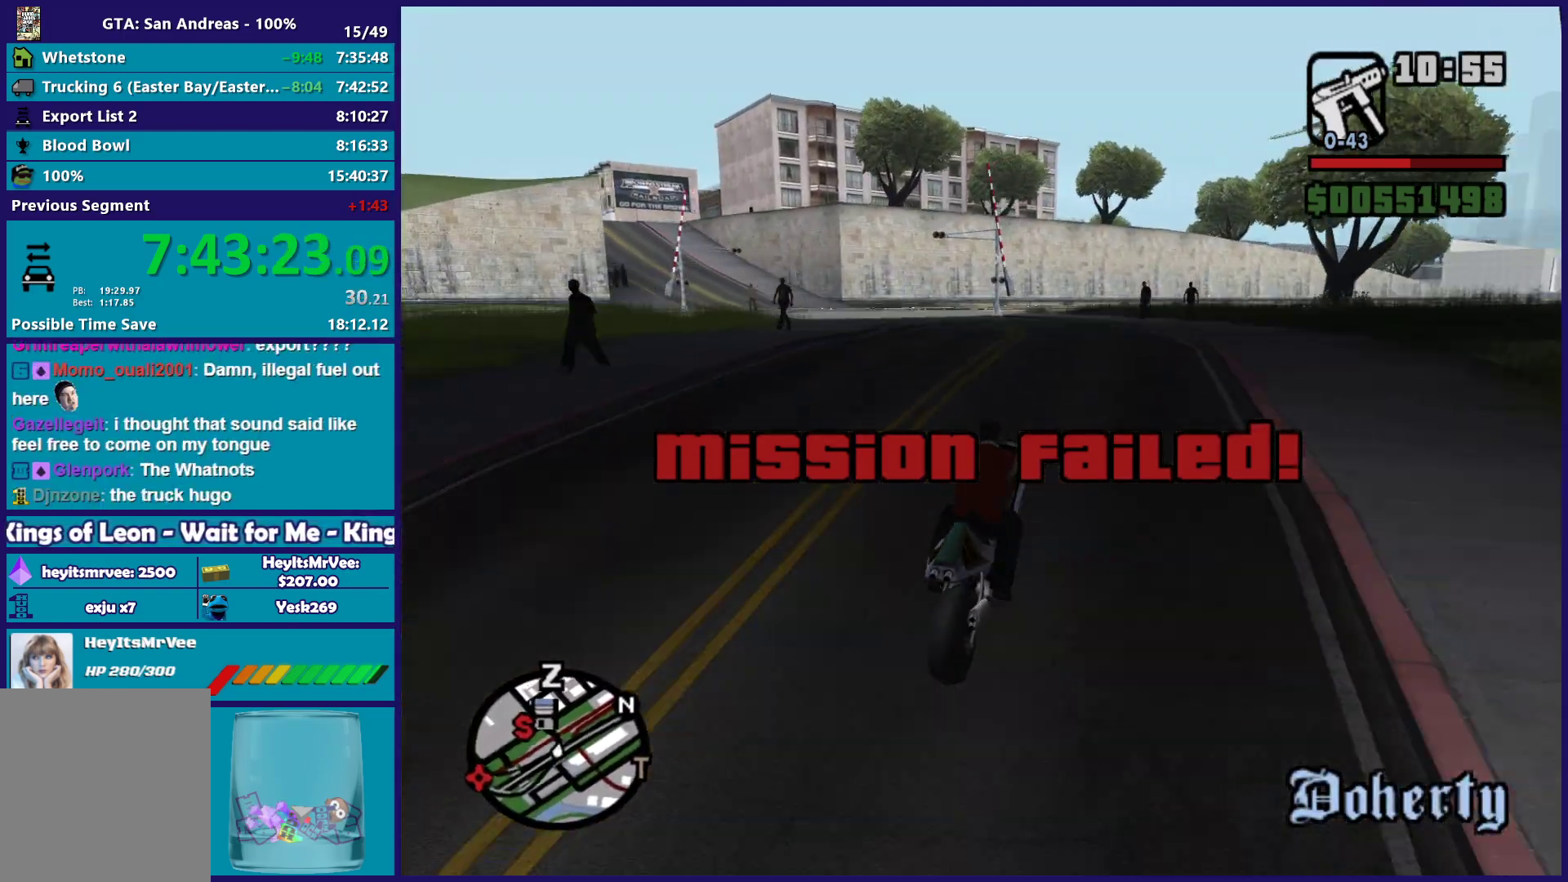
{"buttons": ["L2"], "left_stick": "center", "right_stick": "down-left", "button_events": [[350, "R2", "up"], [400, "L2", "down"]]}
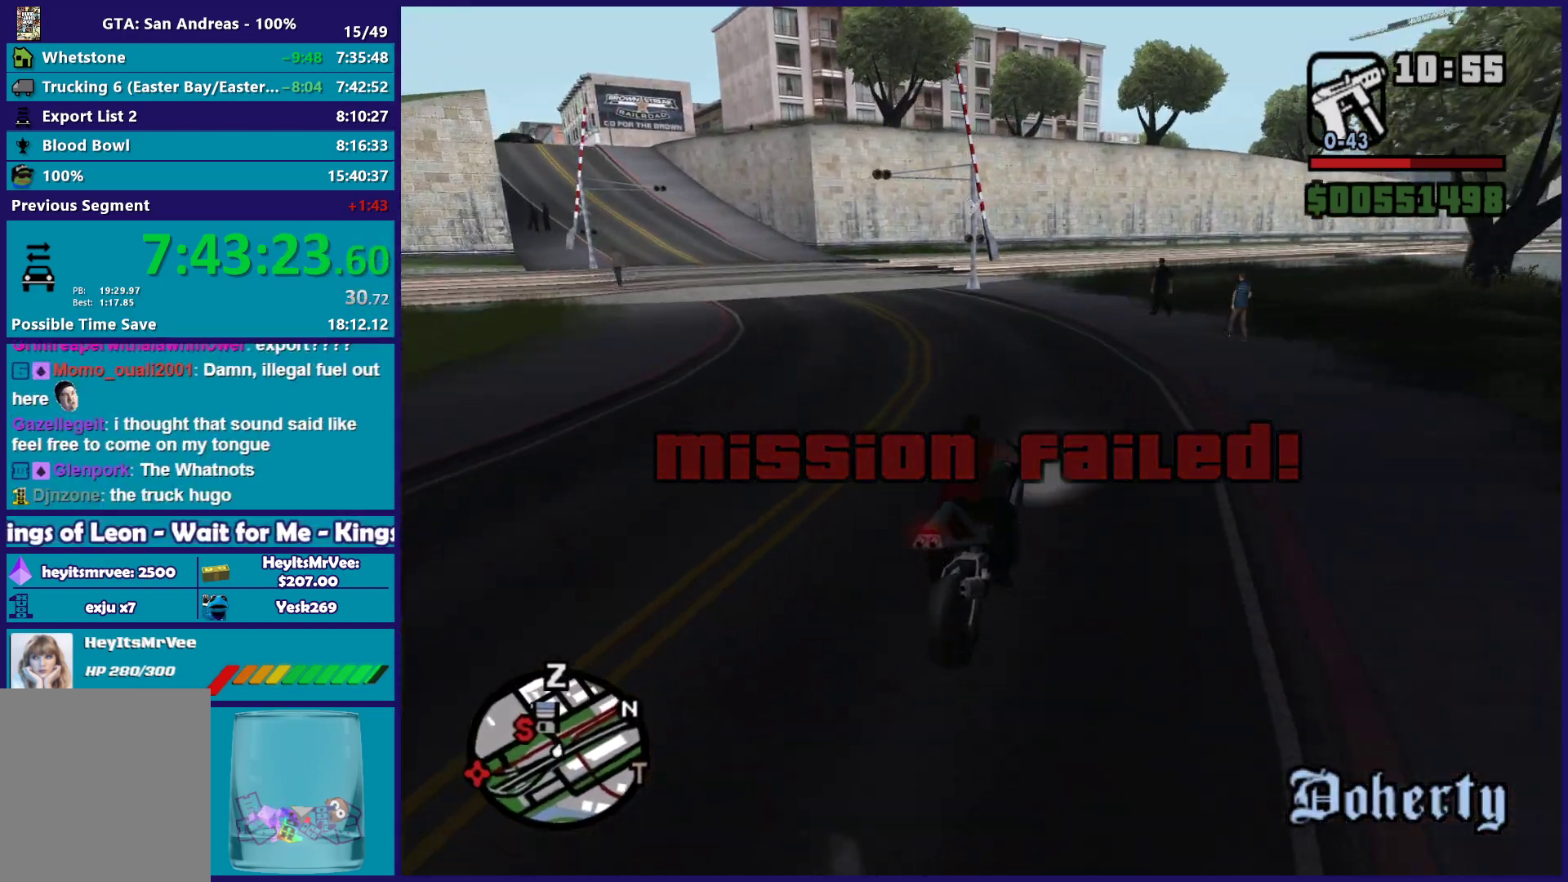
{"buttons": [], "left_stick": "left", "right_stick": "down-left", "button_events": [[33, "L2", "up"]]}
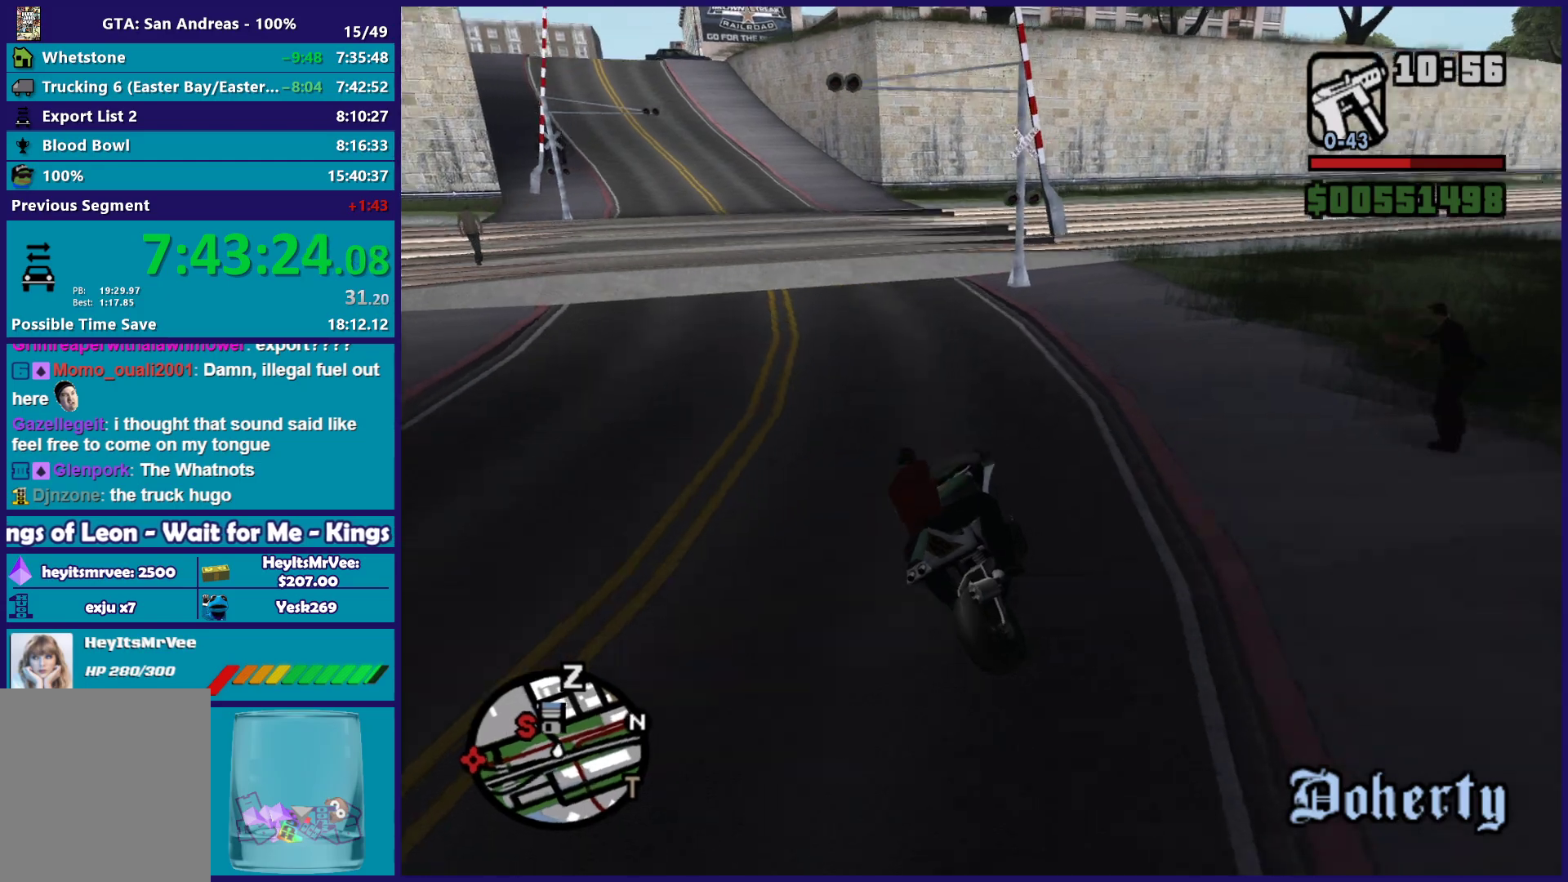
{"buttons": [], "left_stick": "left", "right_stick": "down-left", "button_events": []}
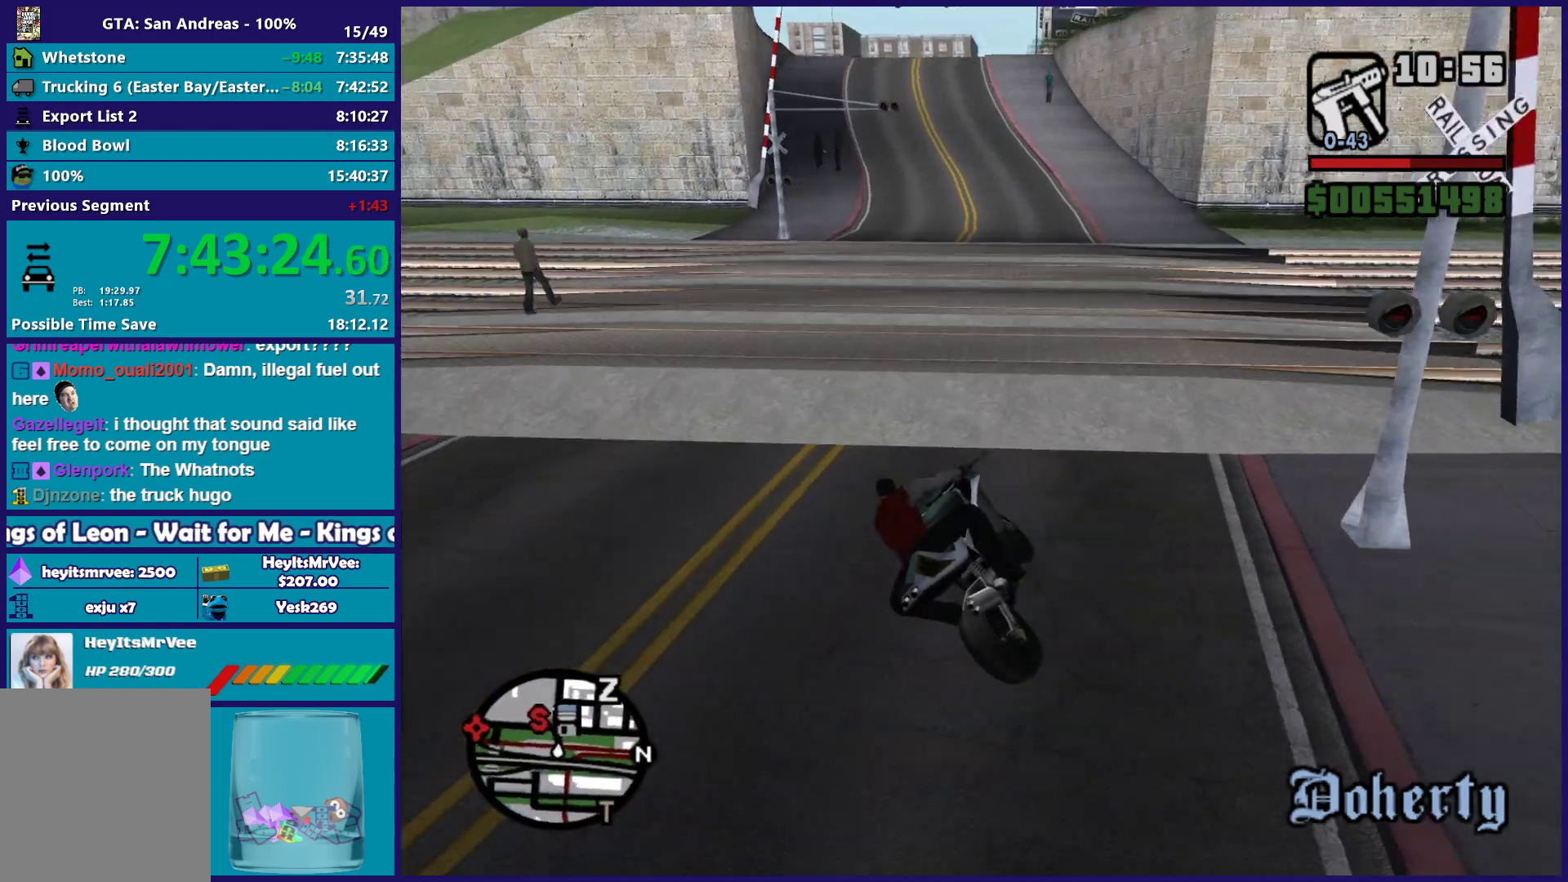
{"buttons": ["R2"], "left_stick": "center", "right_stick": "down-left", "button_events": [[17, "R2", "down"]]}
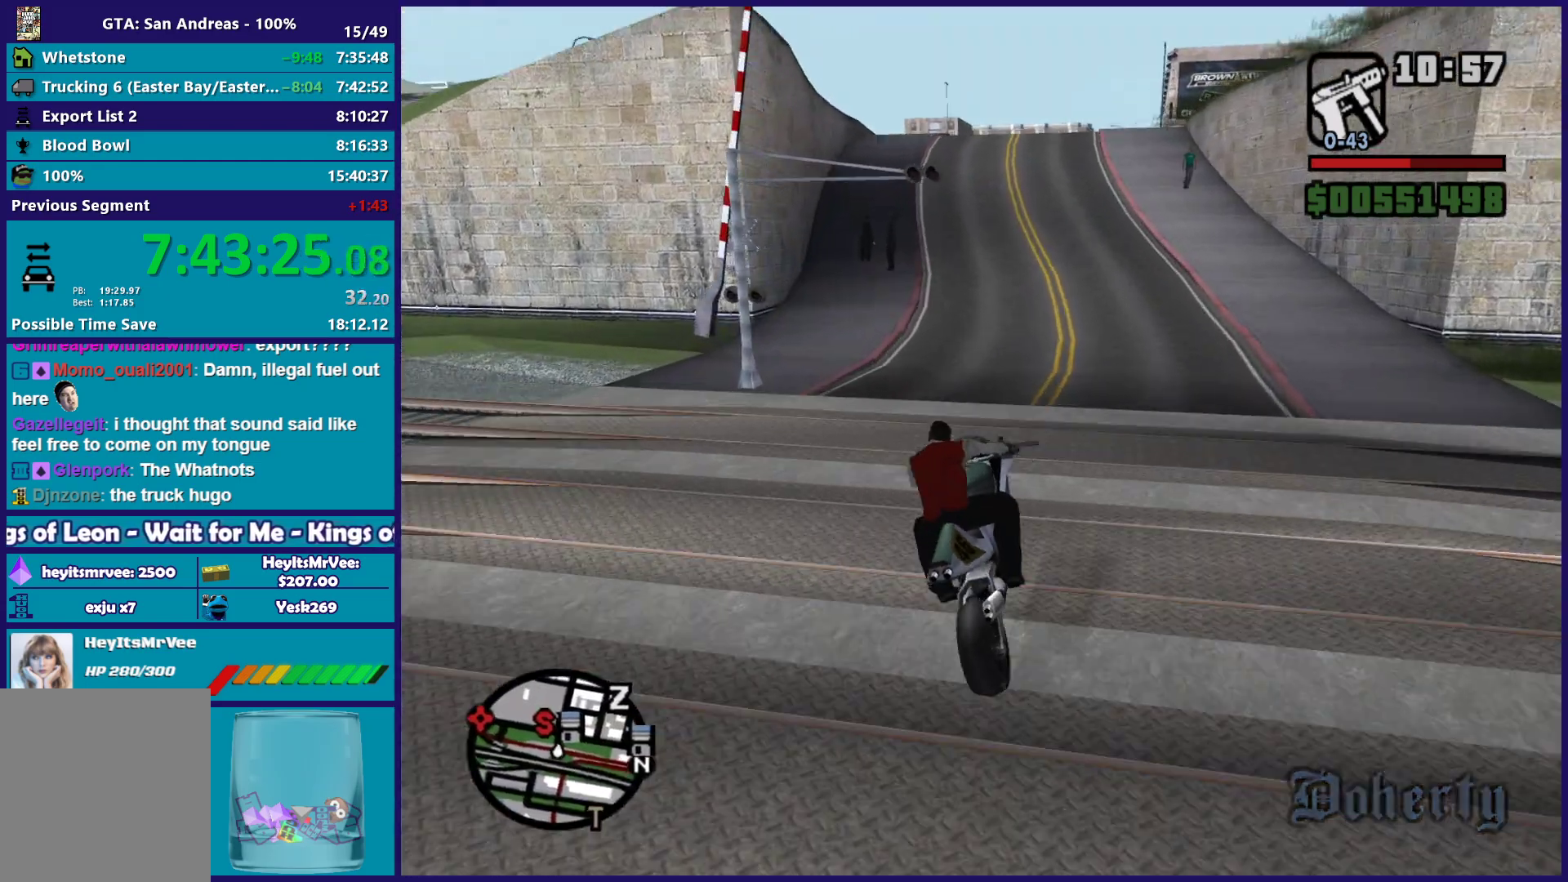
{"buttons": ["R2"], "left_stick": "center", "right_stick": "down", "button_events": []}
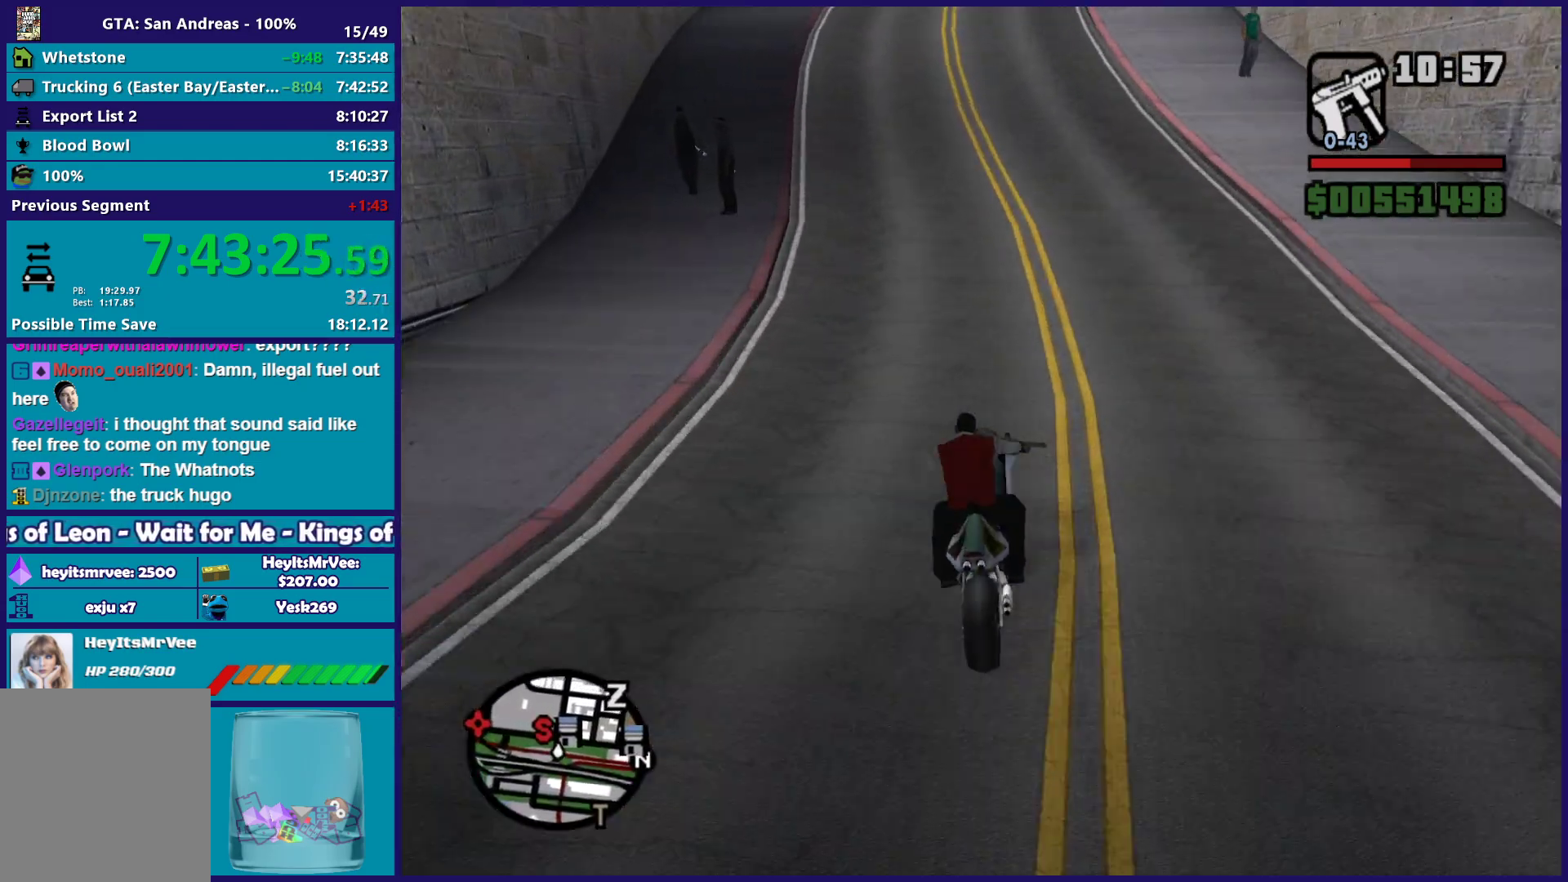
{"buttons": ["R2"], "left_stick": "center", "right_stick": "down", "button_events": []}
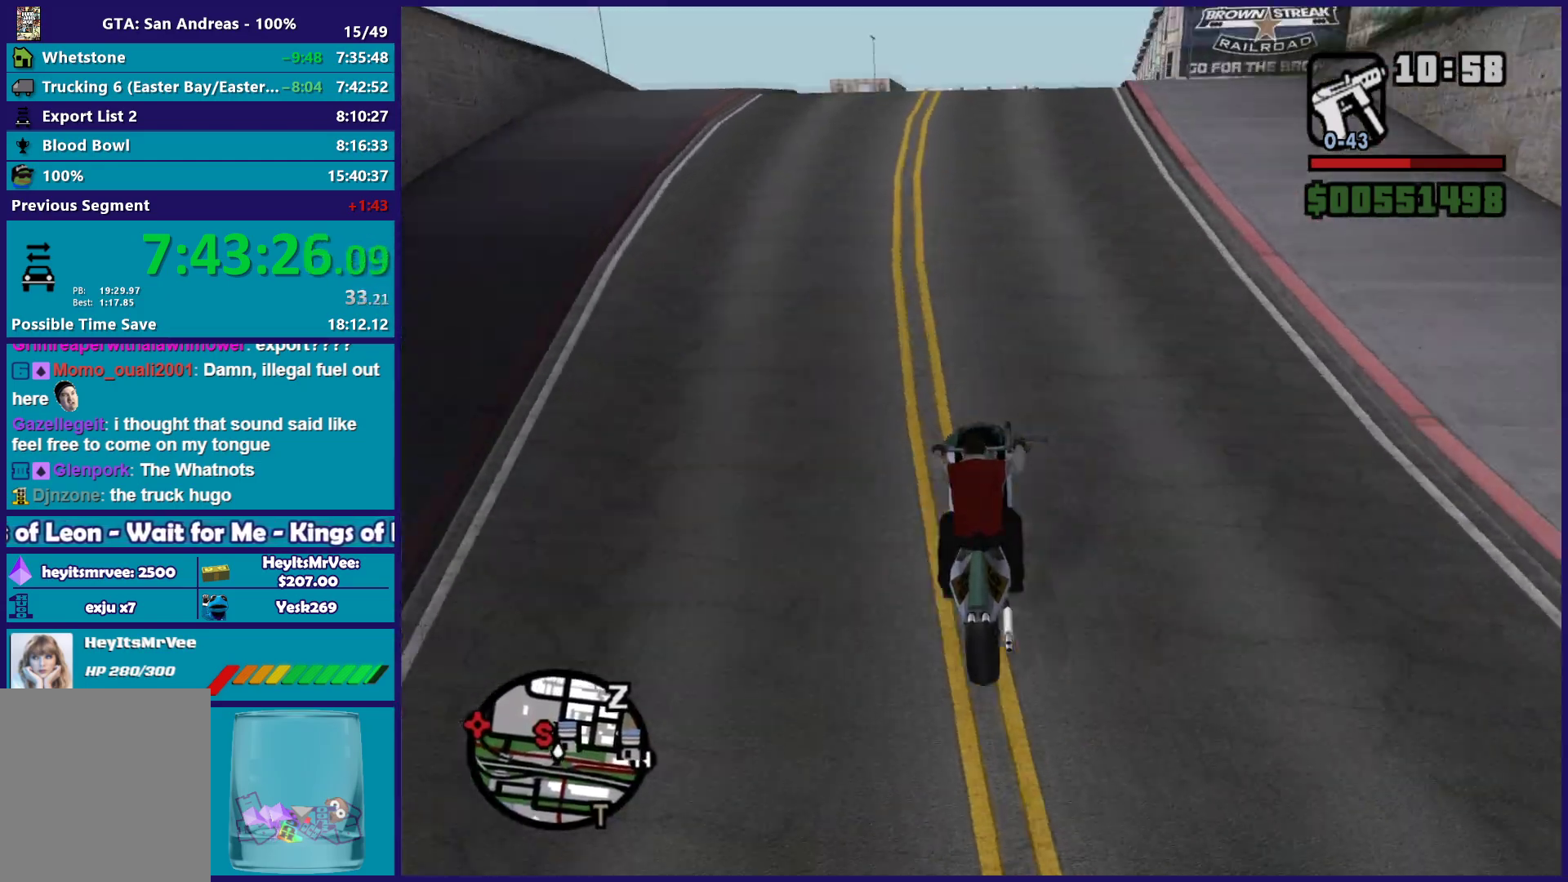
{"buttons": ["L2"], "left_stick": "down-left", "right_stick": "down", "button_events": [[83, "R2", "up"], [167, "L2", "down"], [300, "L2", "up"], [383, "L2", "down"]]}
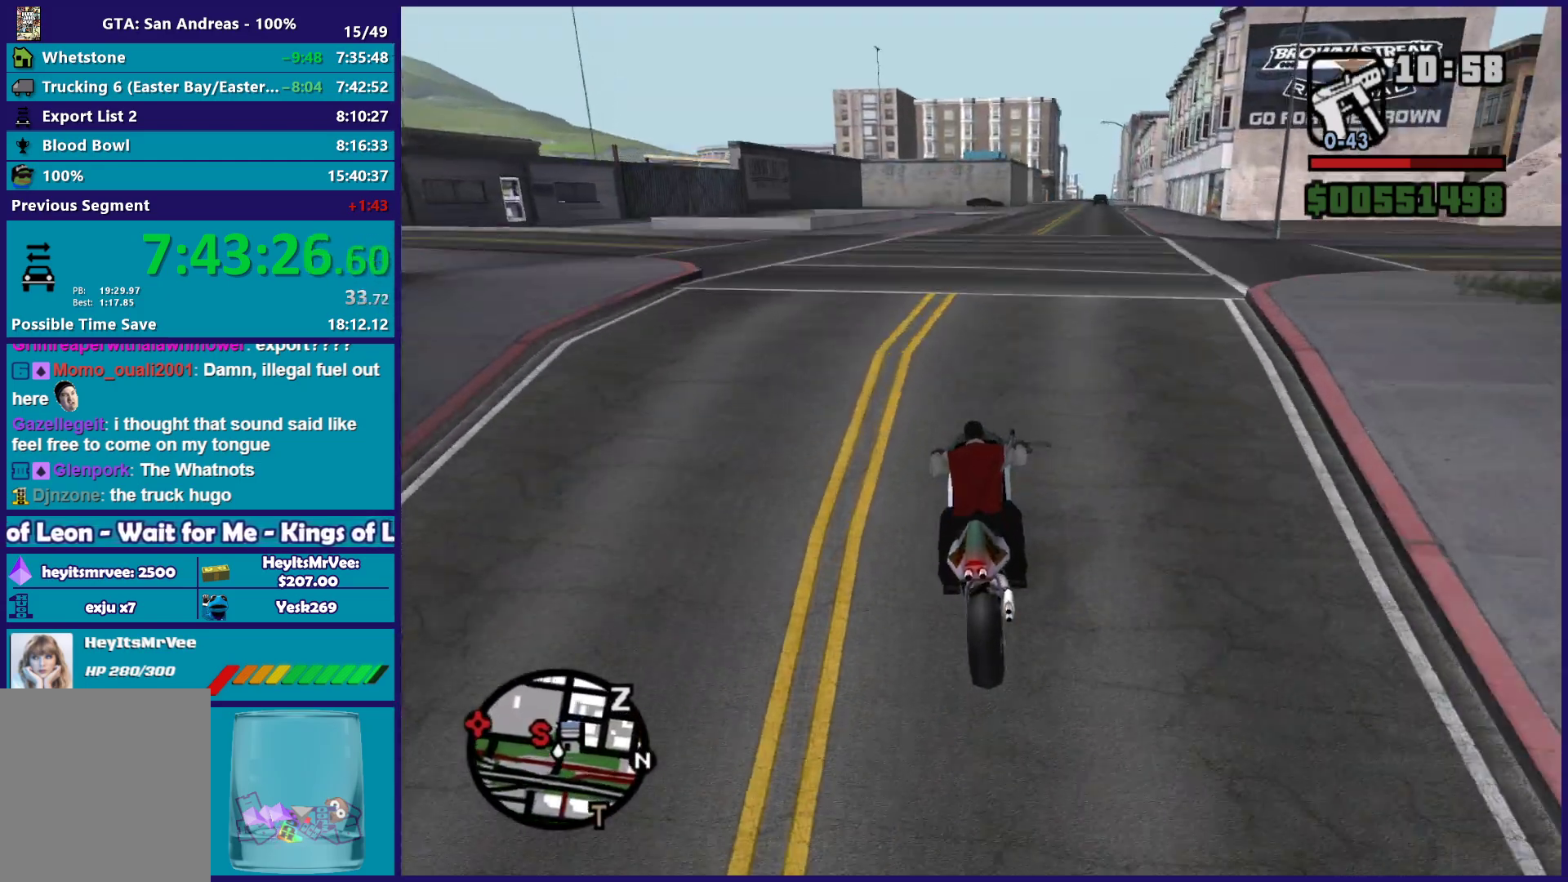
{"buttons": [], "left_stick": "right", "right_stick": "right", "button_events": [[17, "L2", "up"], [67, "L2", "down"], [400, "L2", "up"]]}
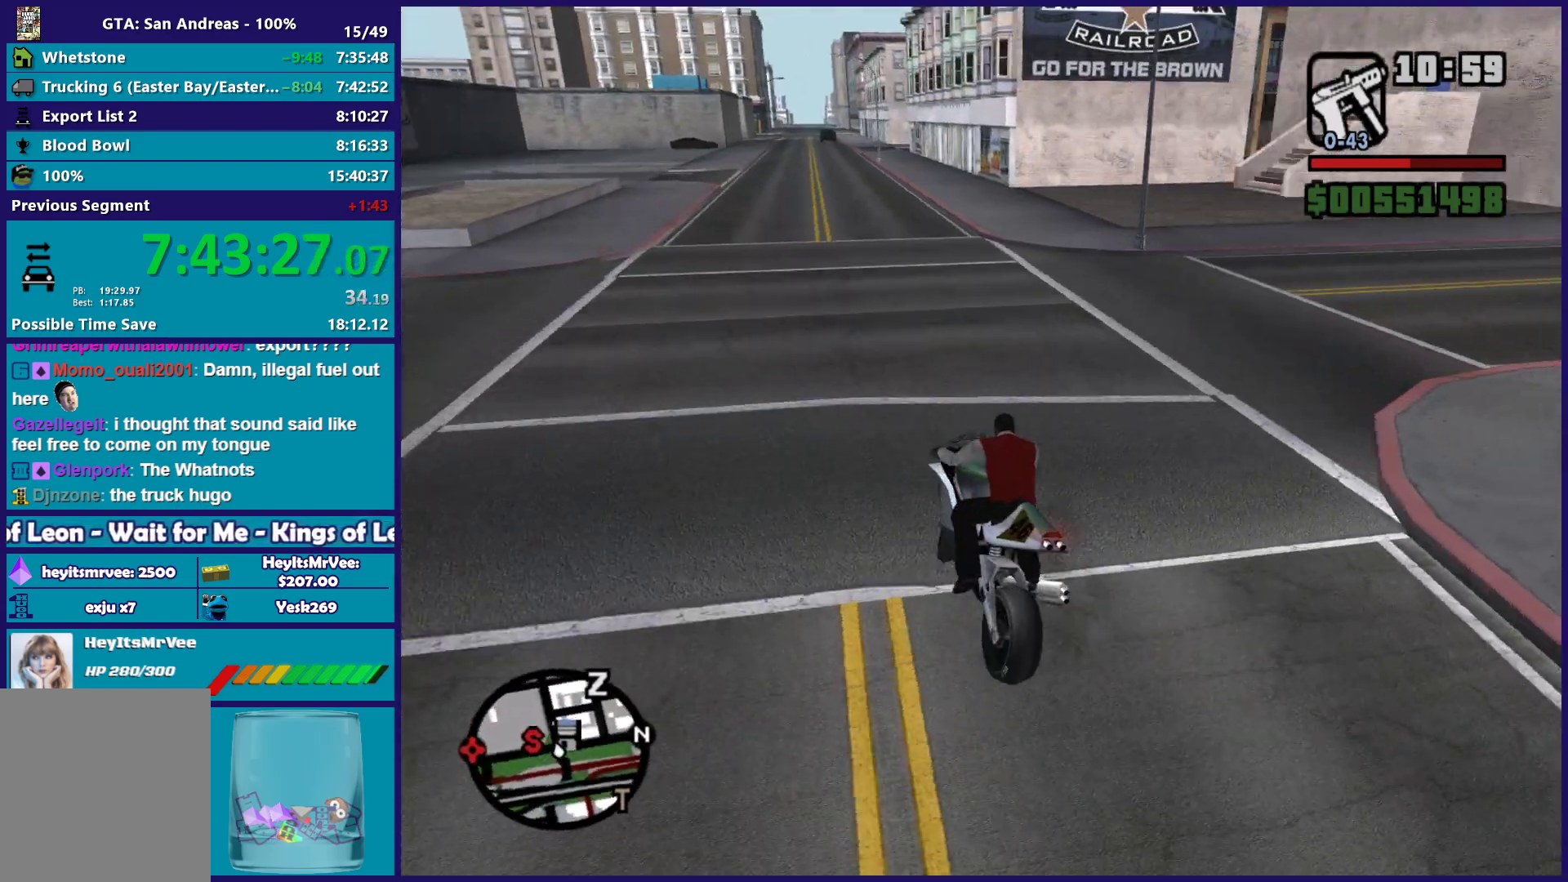
{"buttons": [], "left_stick": "left", "right_stick": "down-right", "button_events": []}
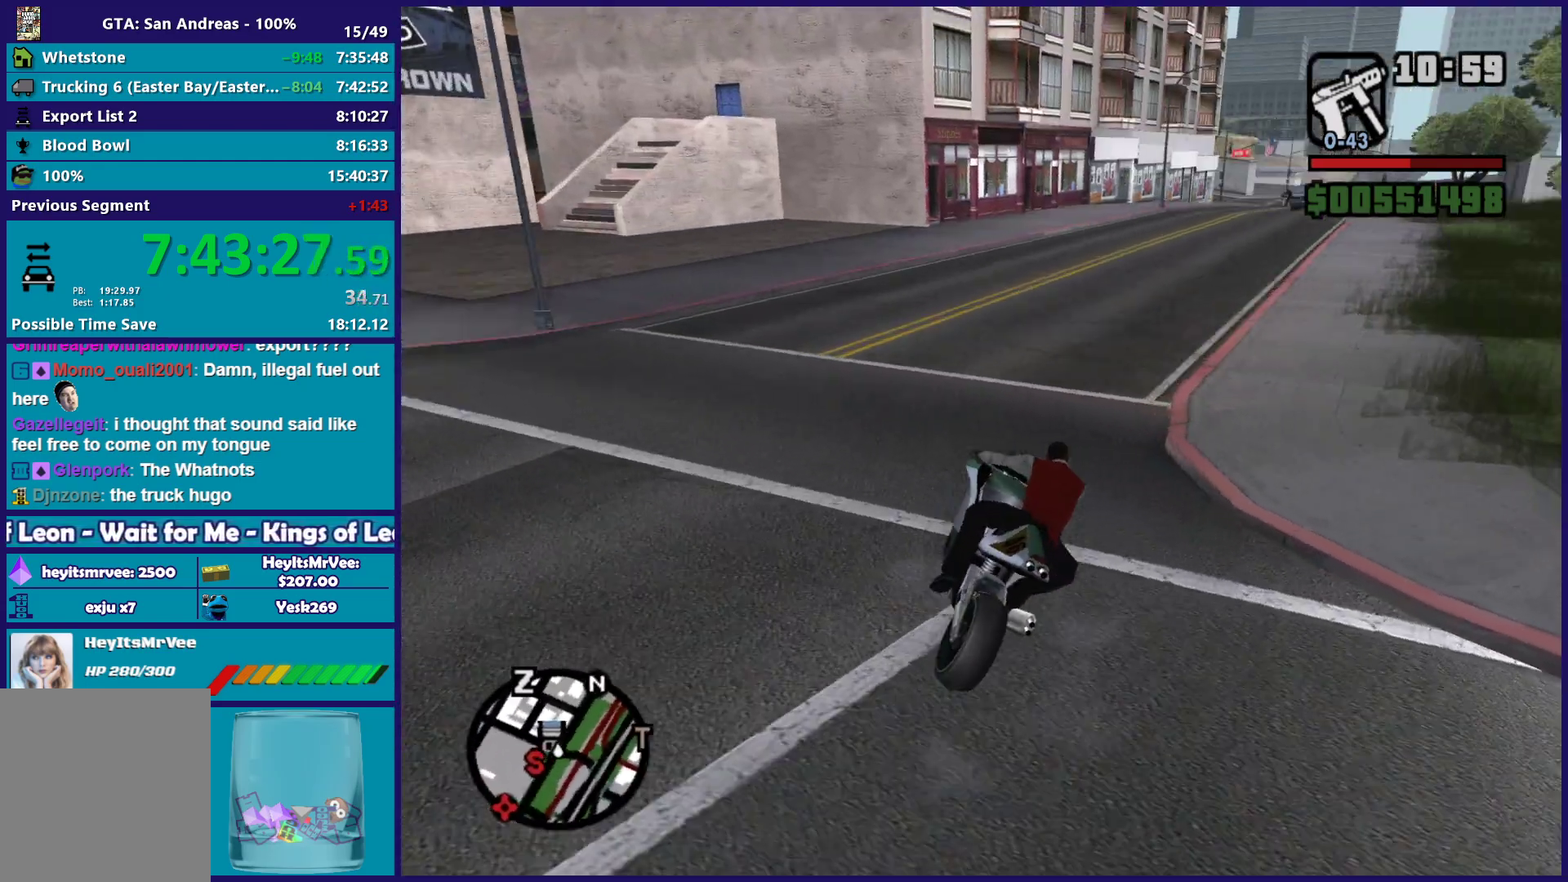
{"buttons": [], "left_stick": "left", "right_stick": "left", "button_events": []}
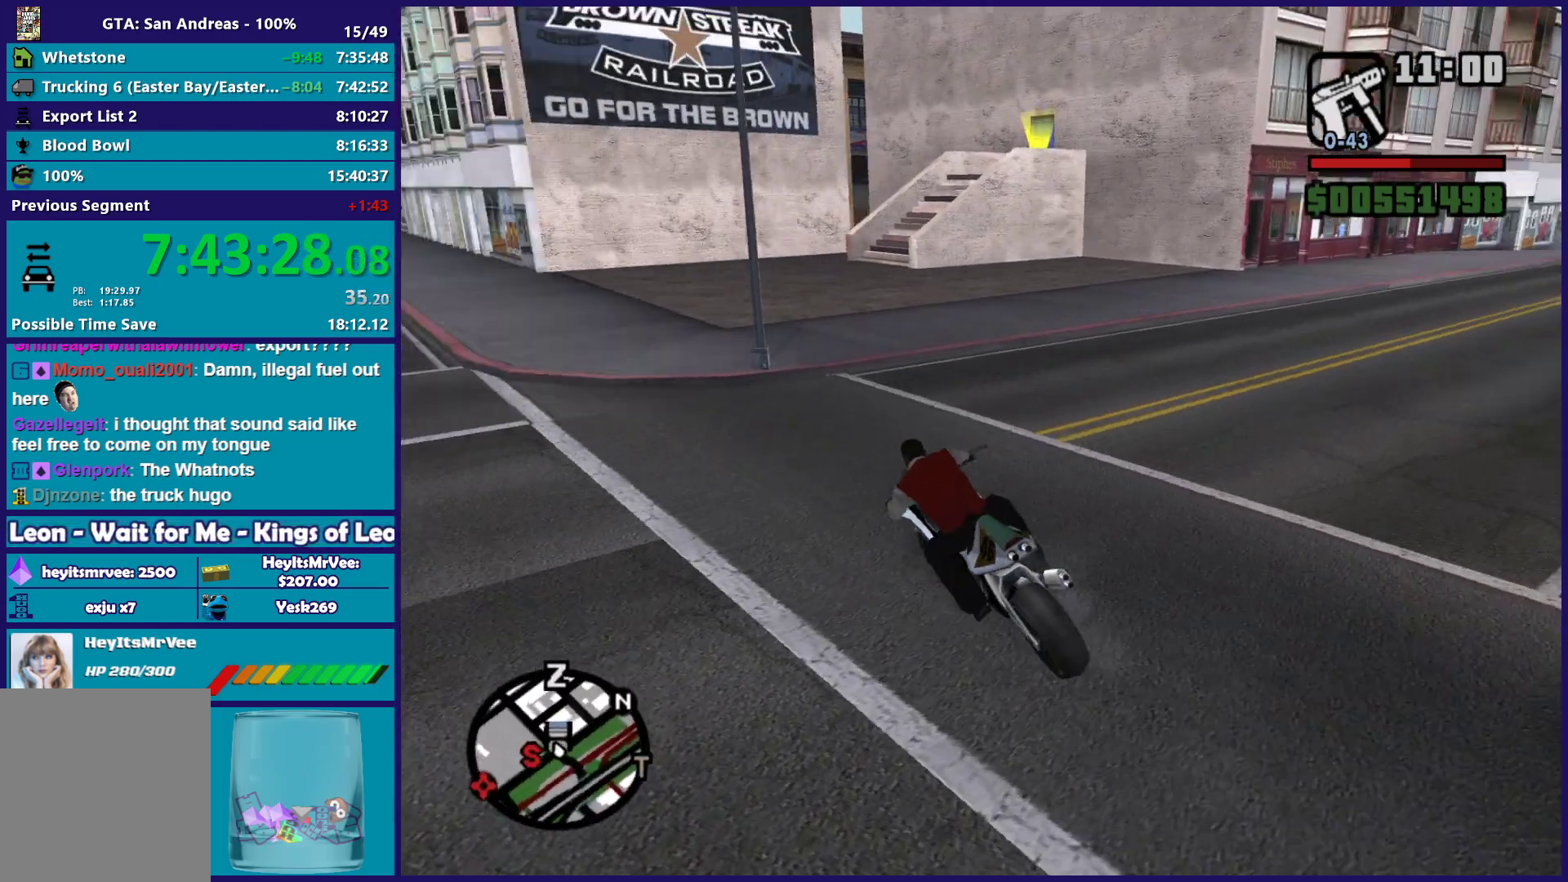
{"buttons": [], "left_stick": "down-left", "right_stick": "left", "button_events": []}